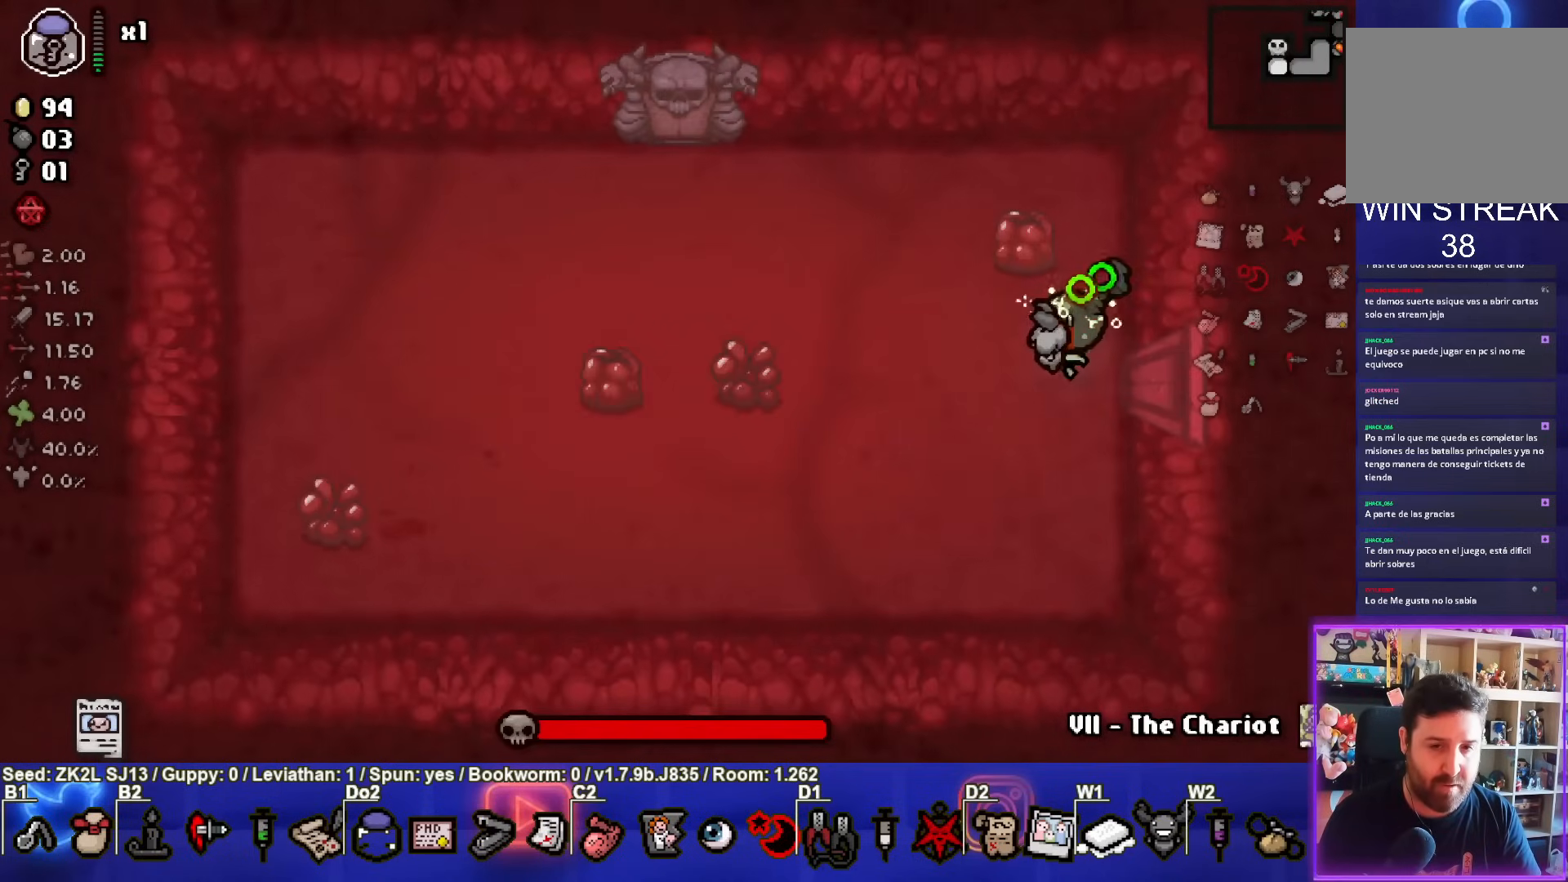
Gameplay with a controller (PlayStation layout); each line is a JSON object with the inputs held at the frame after it. "events" lists button and stick changes between this image and that frame as [ms after this image, input, new state], when the widget could be followed in between. Not read: L3 R3.
{"buttons": ["SQUARE"], "left_stick": "center", "right_stick": "center", "events": [[333, "left_stick", "right"], [450, "left_stick", "center"]]}
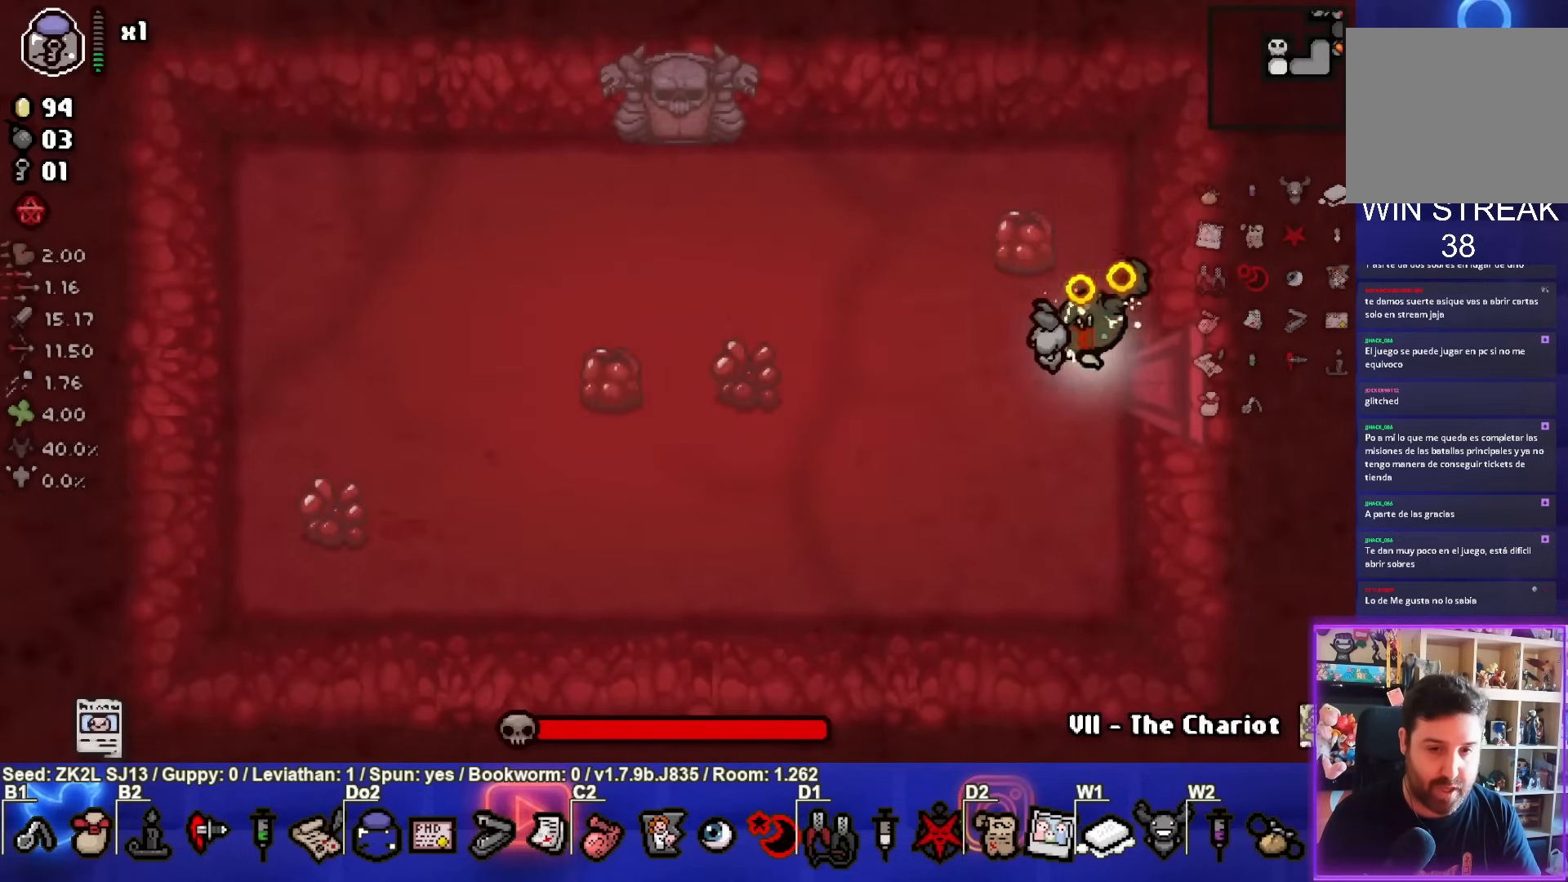
{"buttons": ["SQUARE"], "left_stick": "center", "right_stick": "center", "events": []}
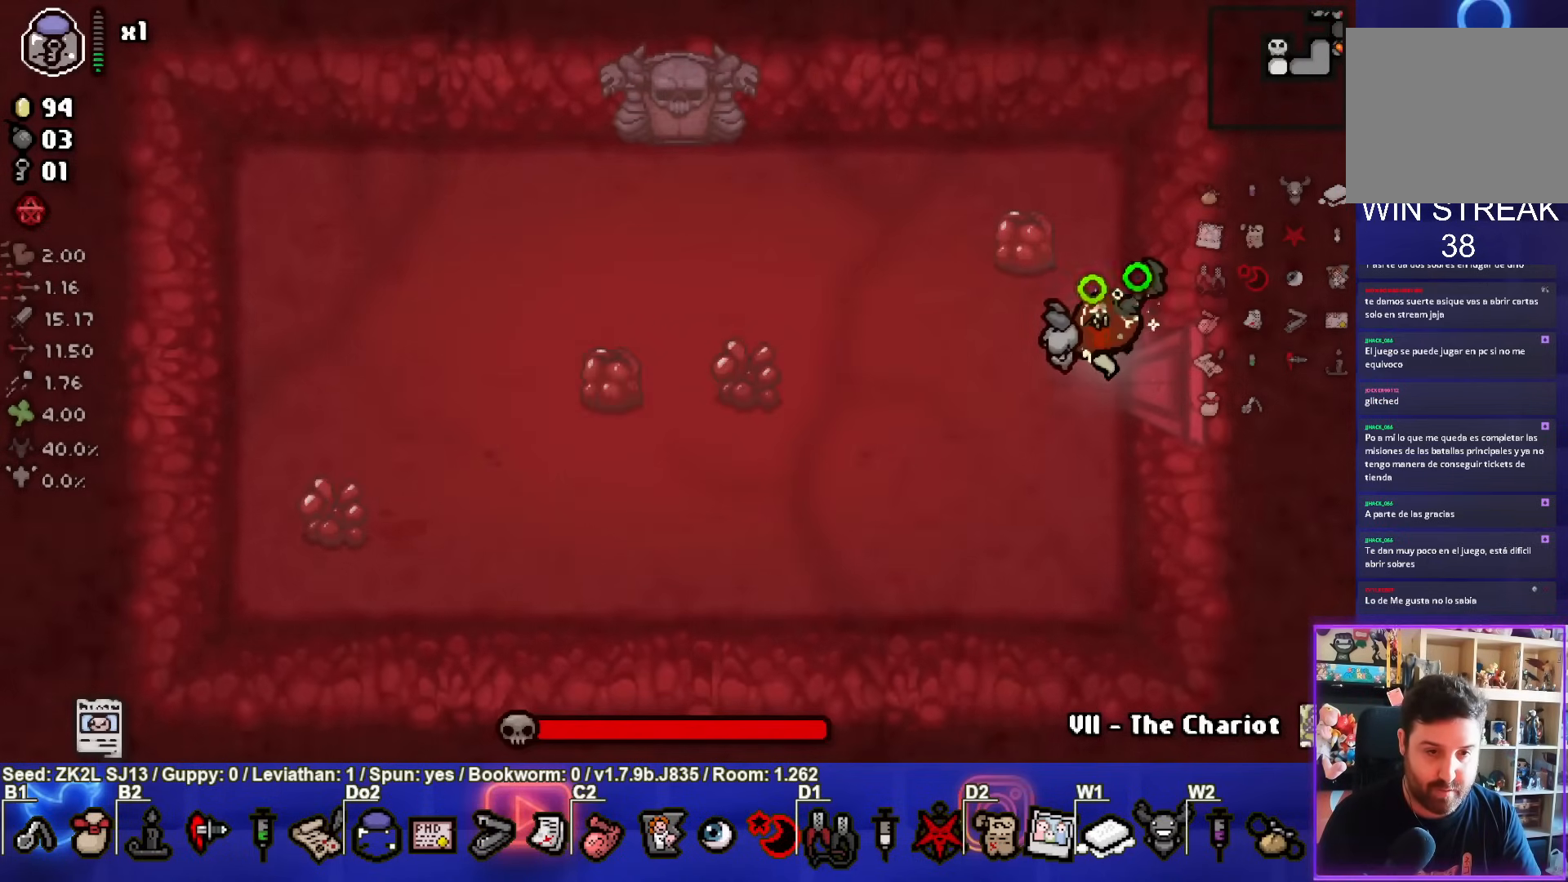
{"buttons": ["SQUARE"], "left_stick": "center", "right_stick": "center", "events": []}
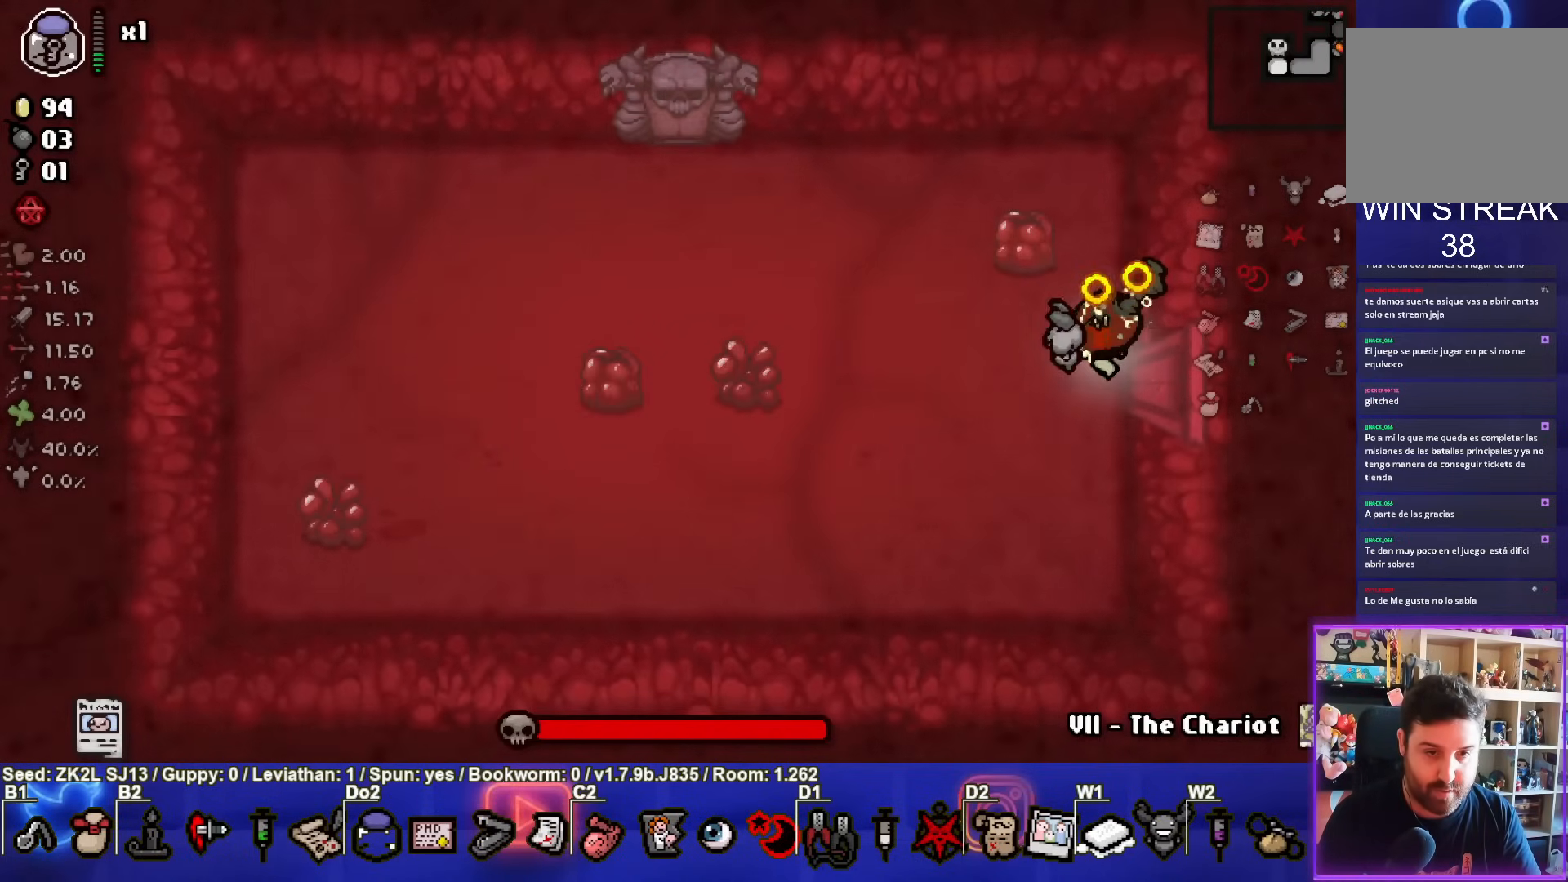
{"buttons": ["SQUARE"], "left_stick": "center", "right_stick": "center", "events": []}
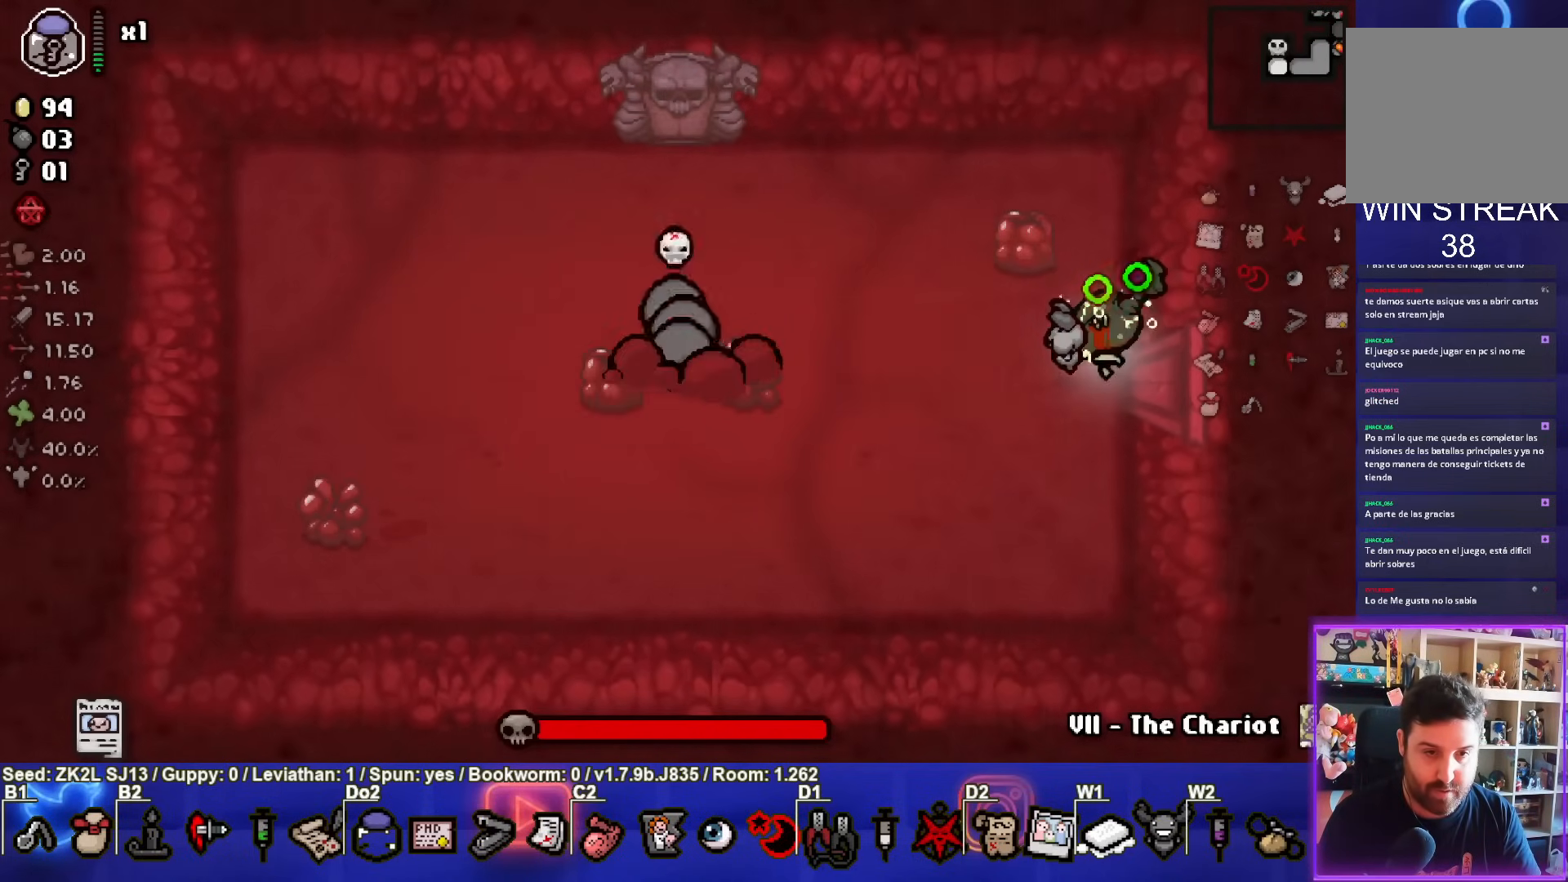
{"buttons": [], "left_stick": "left", "right_stick": "center", "events": [[217, "left_stick", "left"], [450, "SQUARE", "up"]]}
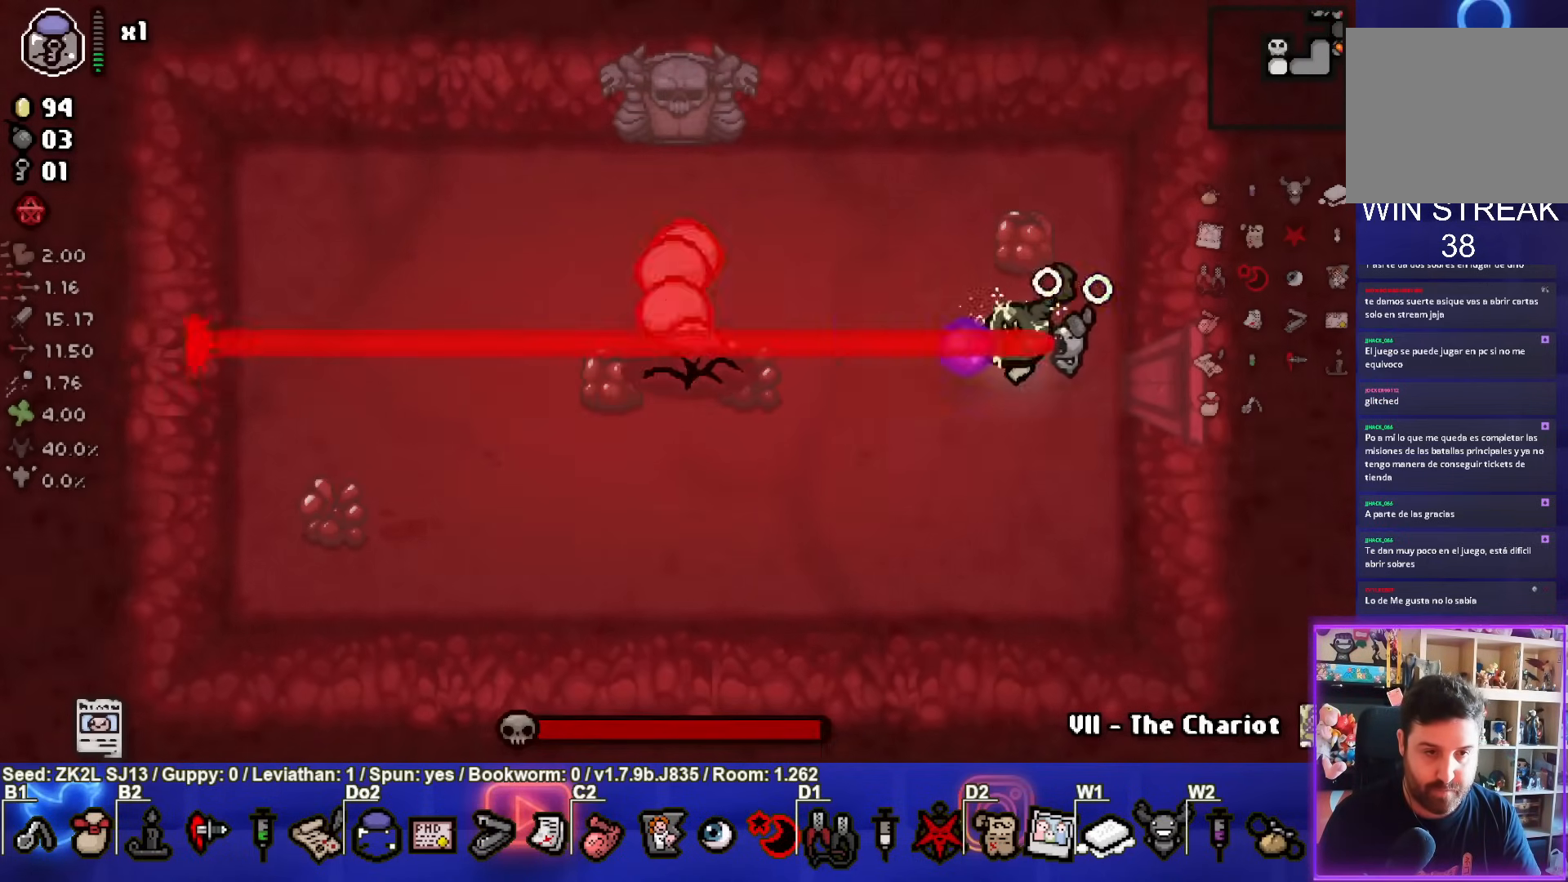
{"buttons": ["SQUARE"], "left_stick": "center", "right_stick": "center", "events": [[17, "SQUARE", "down"], [67, "left_stick", "right"], [350, "left_stick", "center"]]}
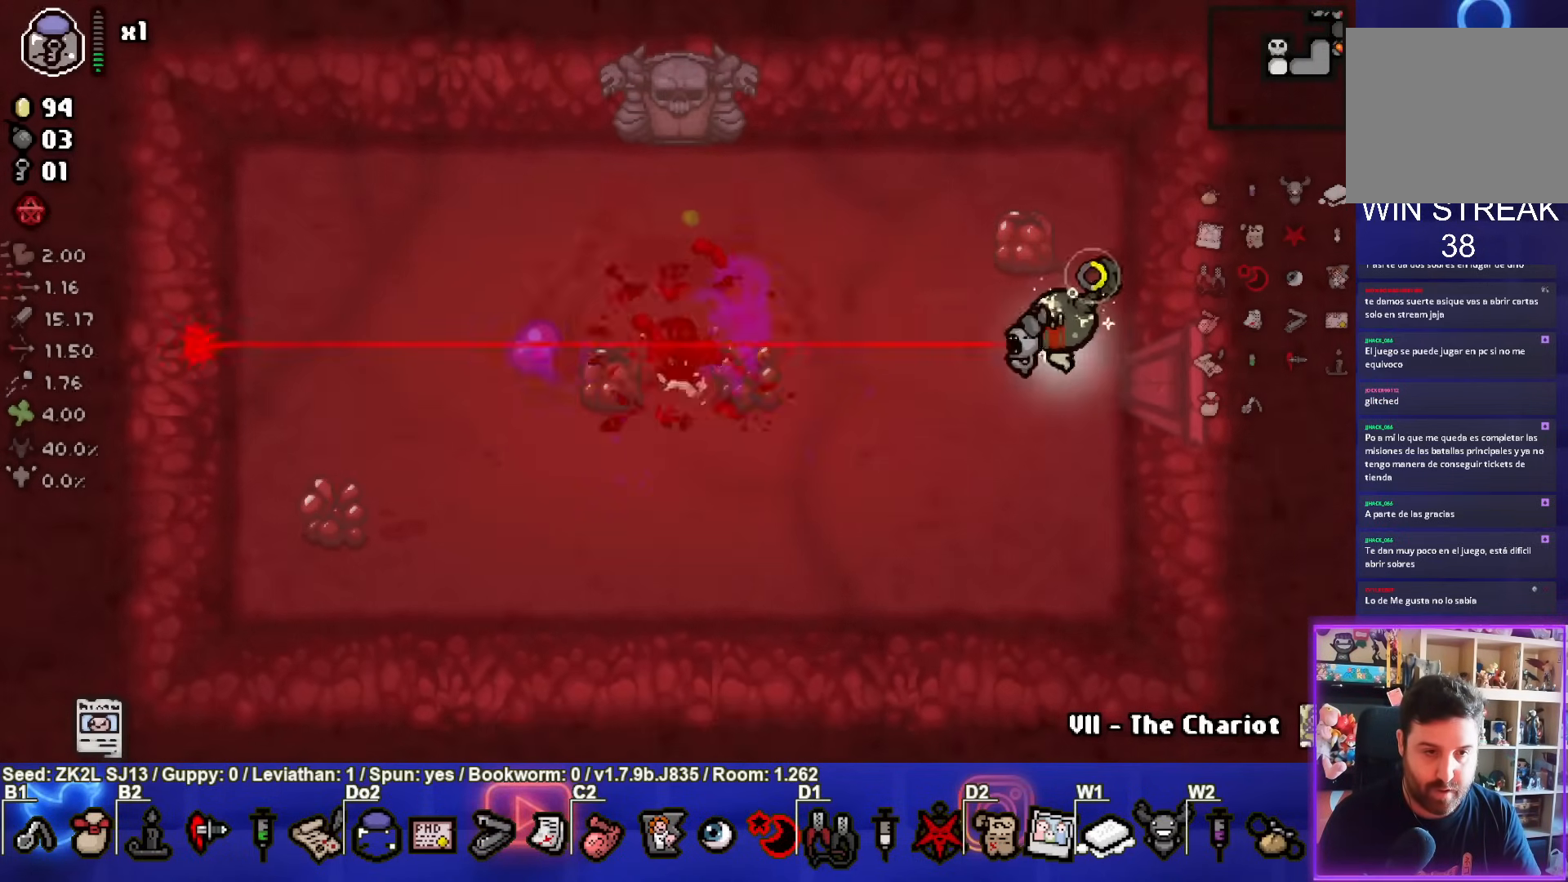
{"buttons": ["SQUARE"], "left_stick": "center", "right_stick": "center", "events": []}
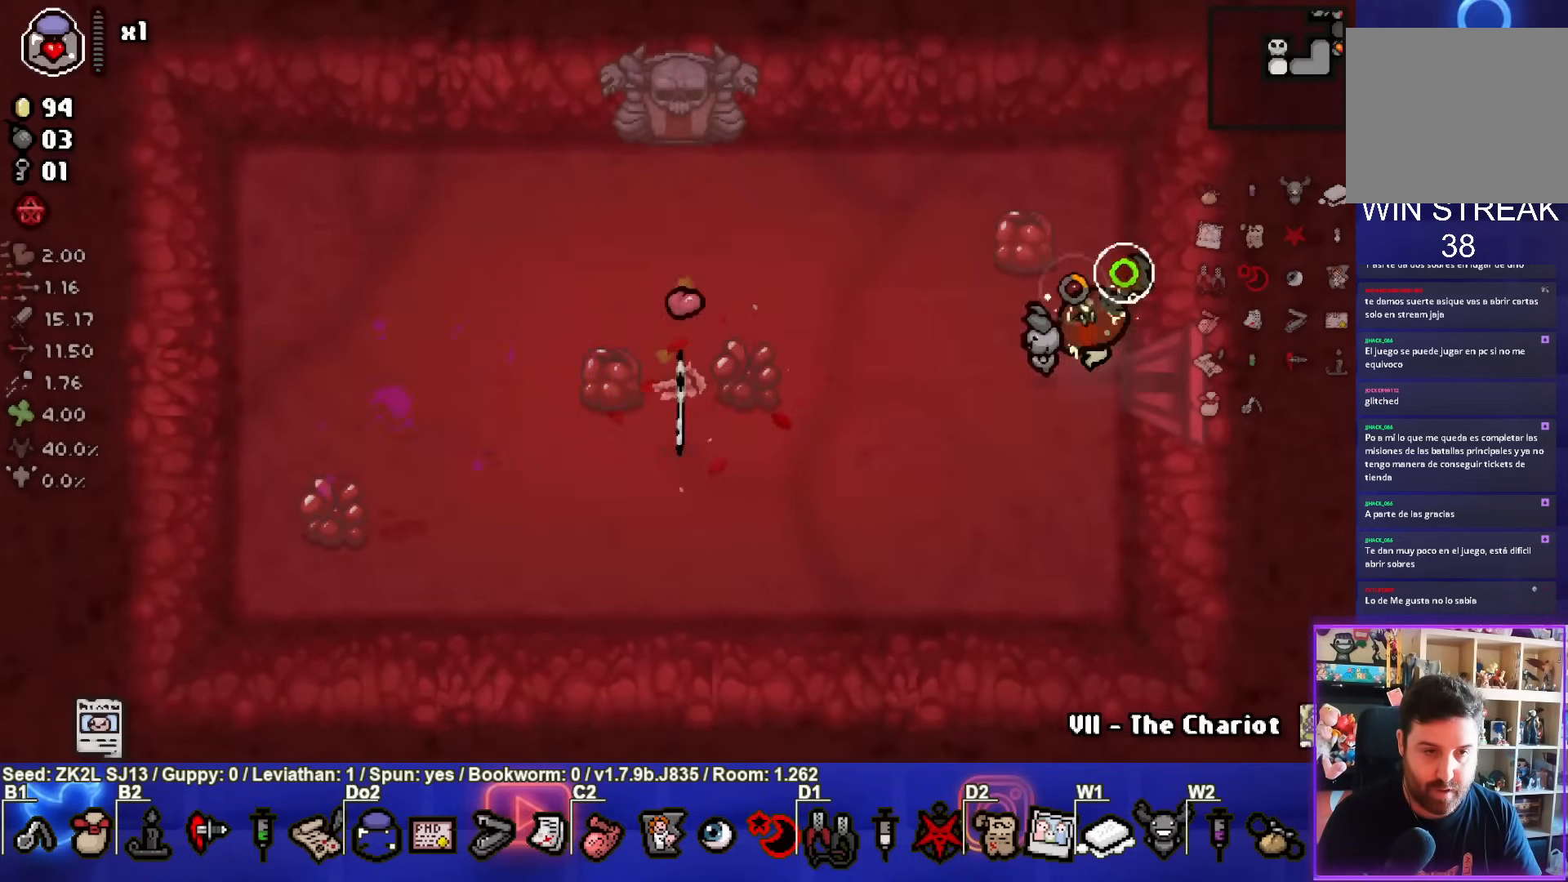
{"buttons": ["SQUARE"], "left_stick": "down-left", "right_stick": "center", "events": [[233, "left_stick", "down-left"]]}
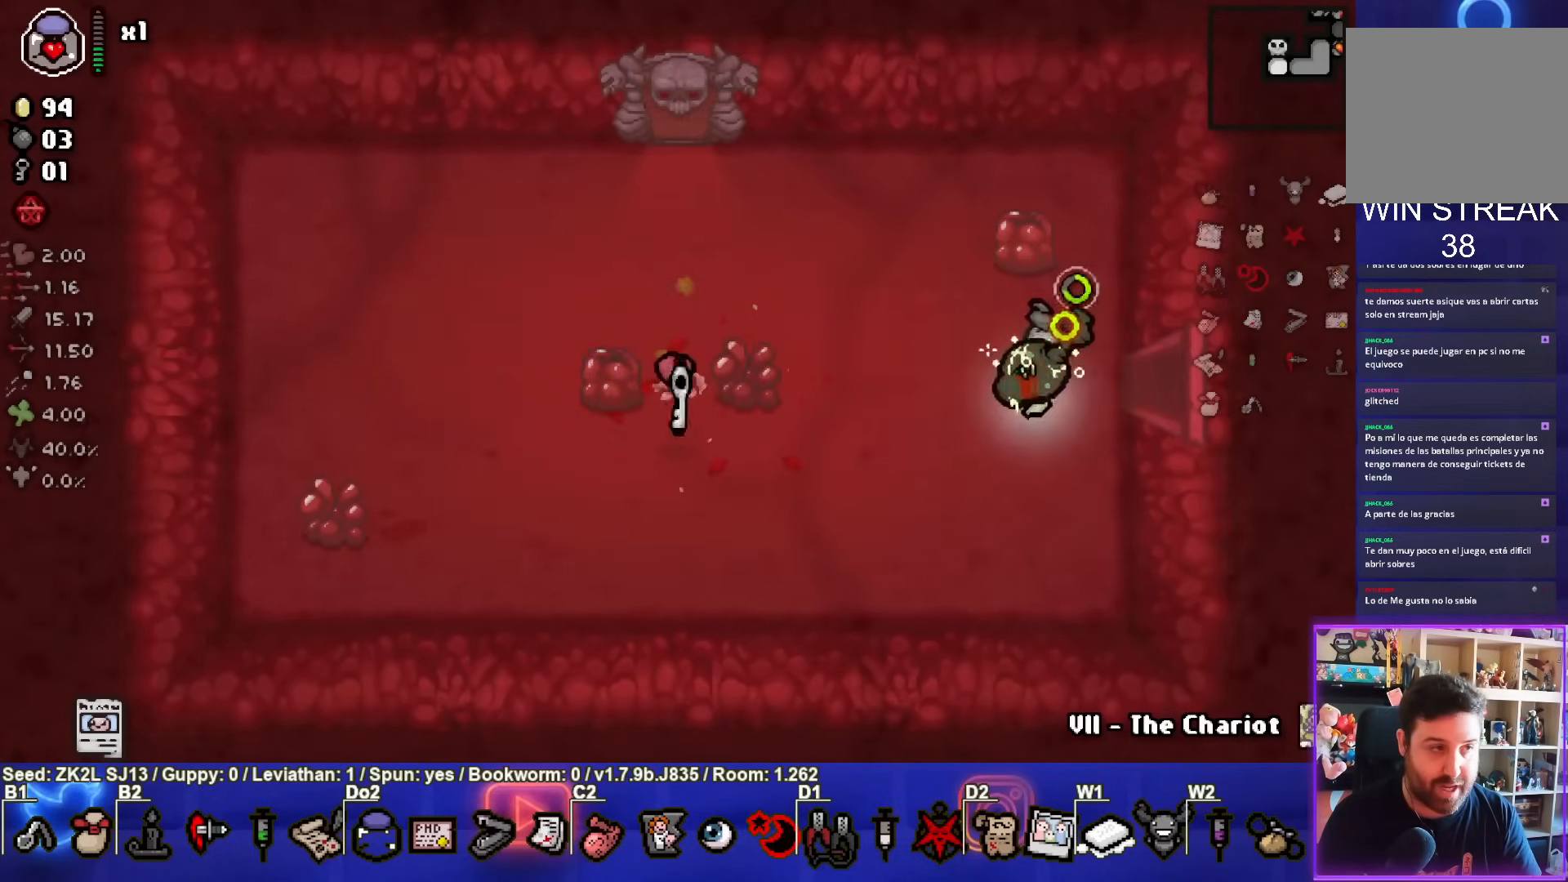
{"buttons": ["CROSS", "SQUARE"], "left_stick": "left", "right_stick": "center", "events": [[167, "left_stick", "left"], [333, "CROSS", "down"]]}
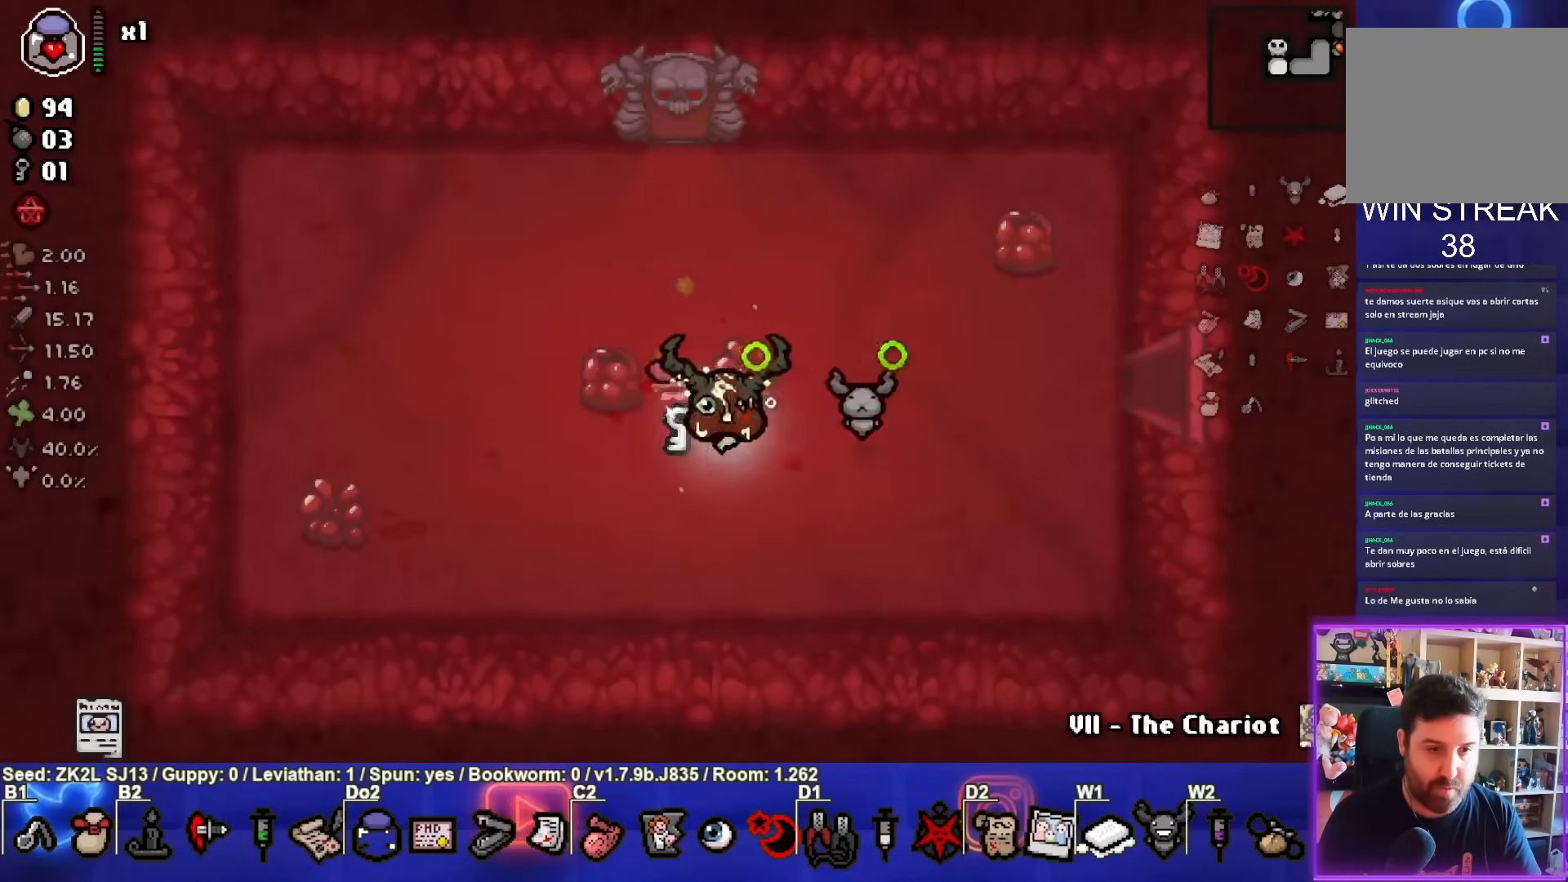
{"buttons": ["CROSS"], "left_stick": "up-right", "right_stick": "center", "events": [[17, "SQUARE", "up"], [167, "left_stick", "up"], [383, "left_stick", "up-right"]]}
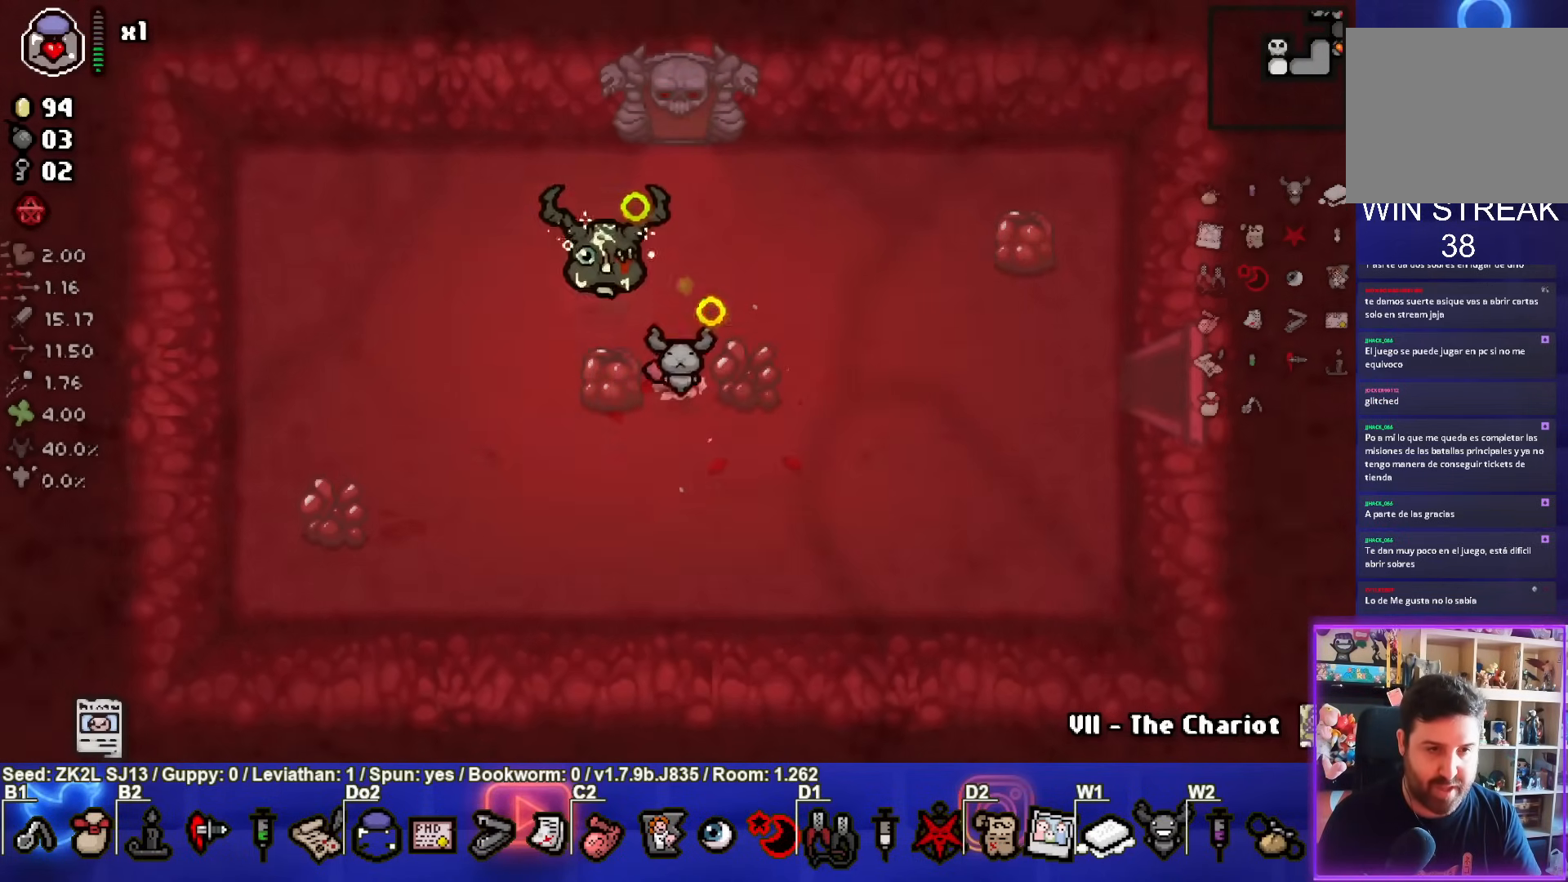
{"buttons": ["CROSS"], "left_stick": "center", "right_stick": "center", "events": [[233, "left_stick", "up"], [400, "left_stick", "center"]]}
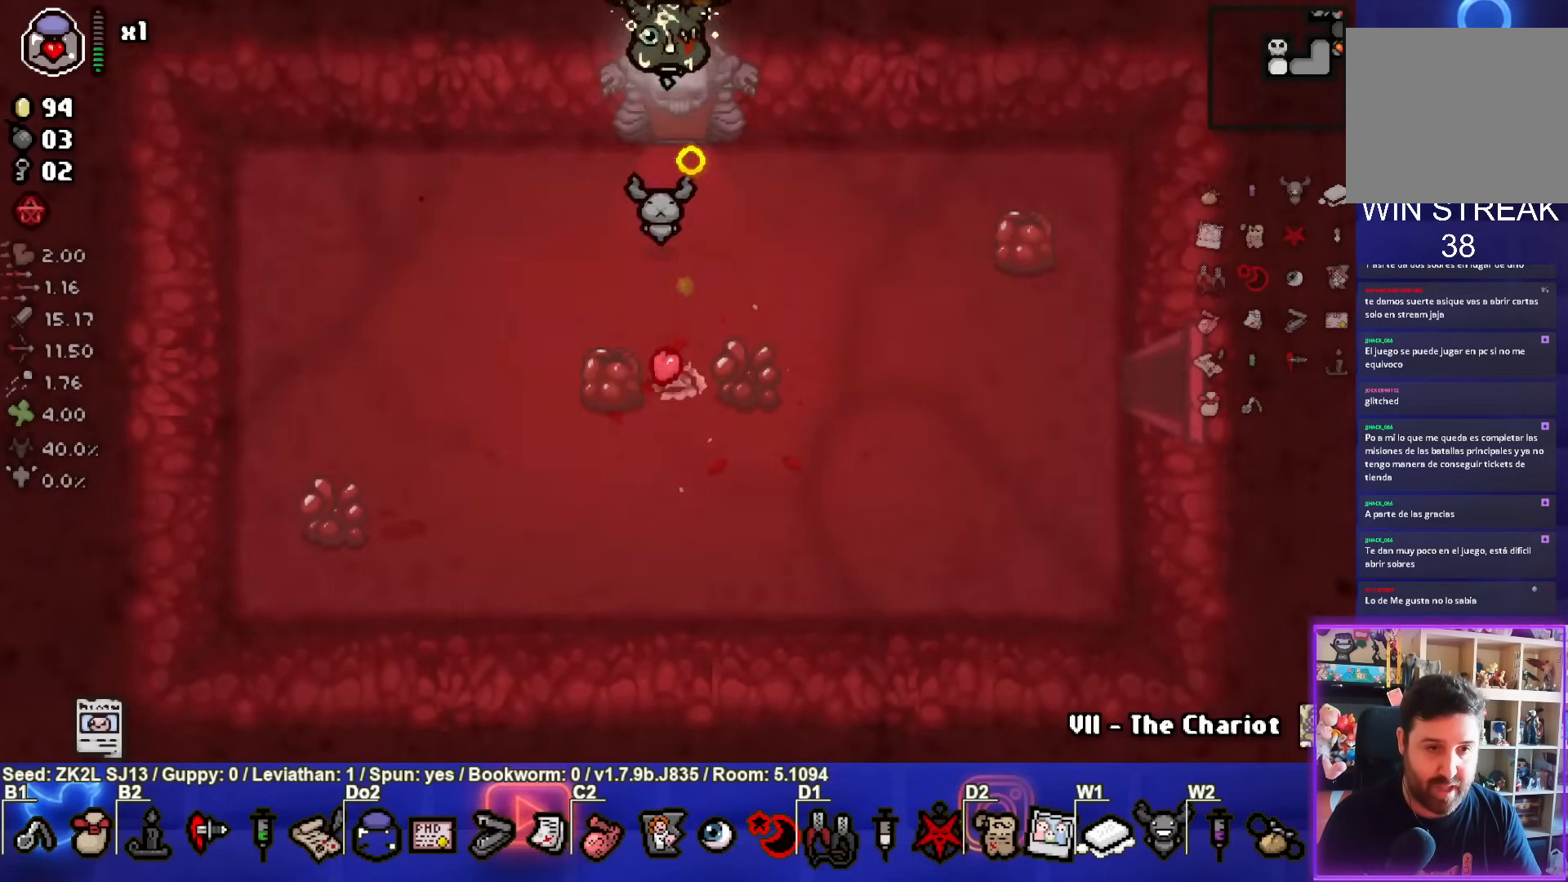
{"buttons": ["TRIANGLE"], "left_stick": "down", "right_stick": "center", "events": [[167, "CROSS", "up"], [233, "CROSS", "down"], [417, "CROSS", "up"], [417, "TRIANGLE", "down"], [467, "left_stick", "down"]]}
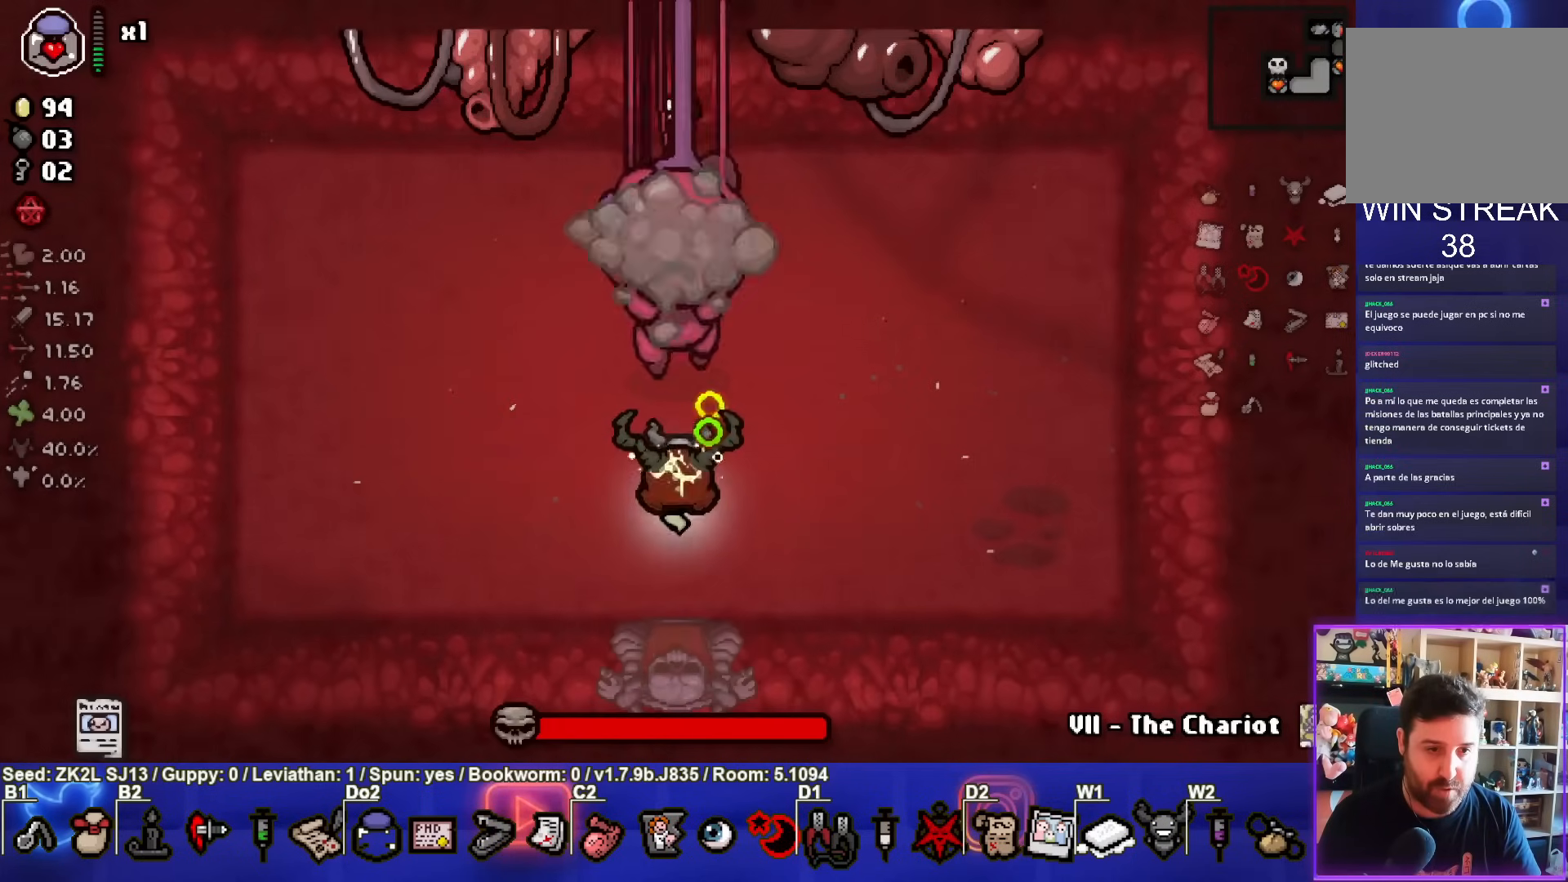
{"buttons": ["TRIANGLE"], "left_stick": "left", "right_stick": "center", "events": [[17, "left_stick", "center"], [67, "left_stick", "up"], [150, "TRIANGLE", "up"], [167, "left_stick", "center"], [200, "TRIANGLE", "down"], [217, "left_stick", "down"], [483, "left_stick", "left"]]}
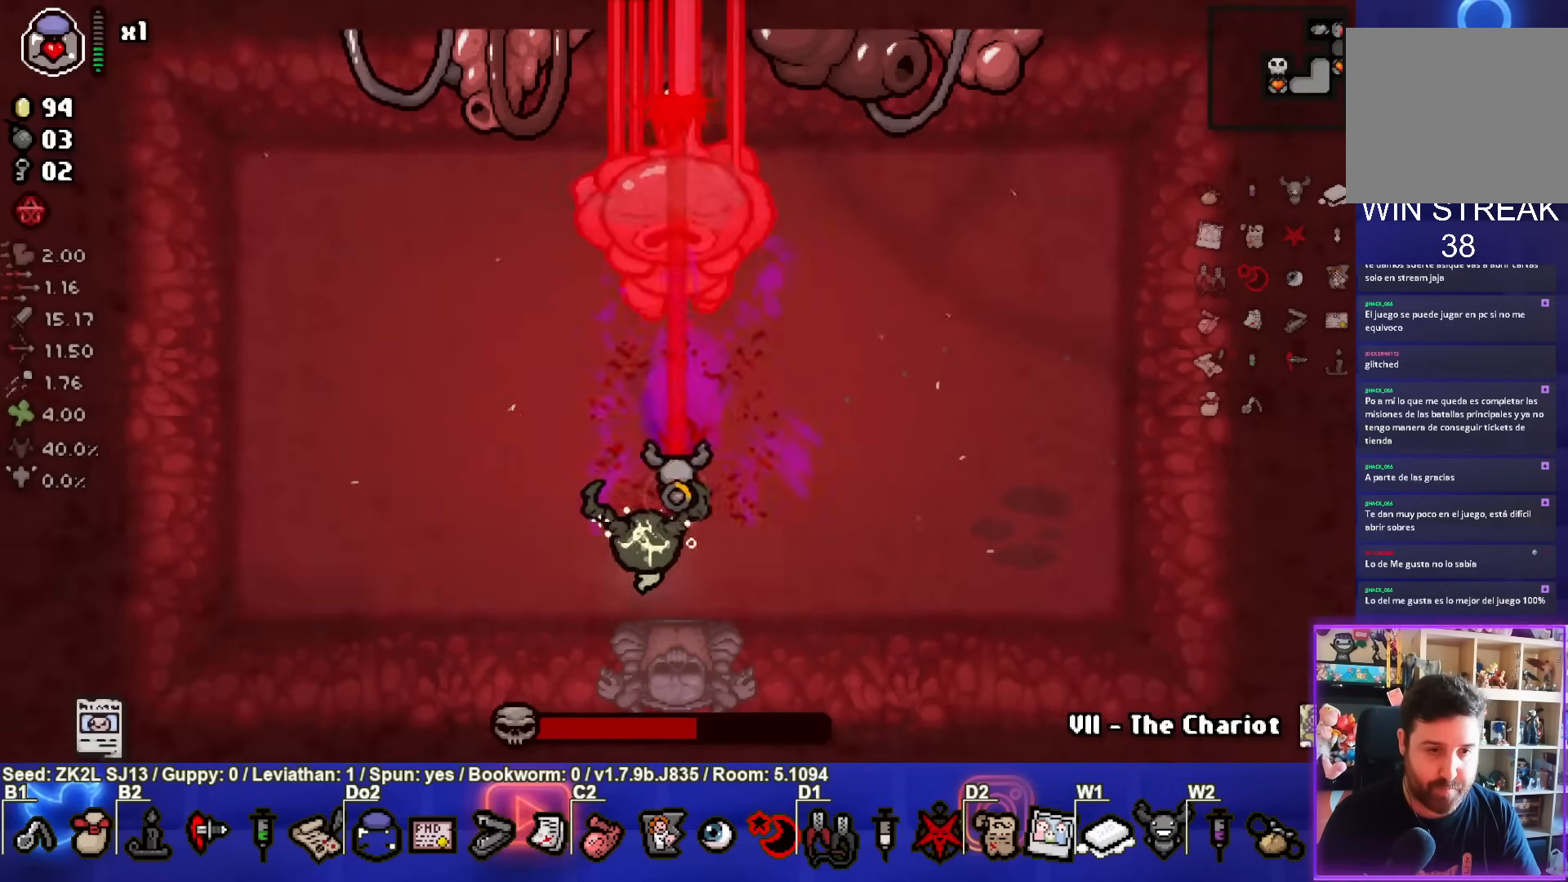
{"buttons": ["TRIANGLE"], "left_stick": "up", "right_stick": "center", "events": [[250, "left_stick", "center"], [500, "left_stick", "up"]]}
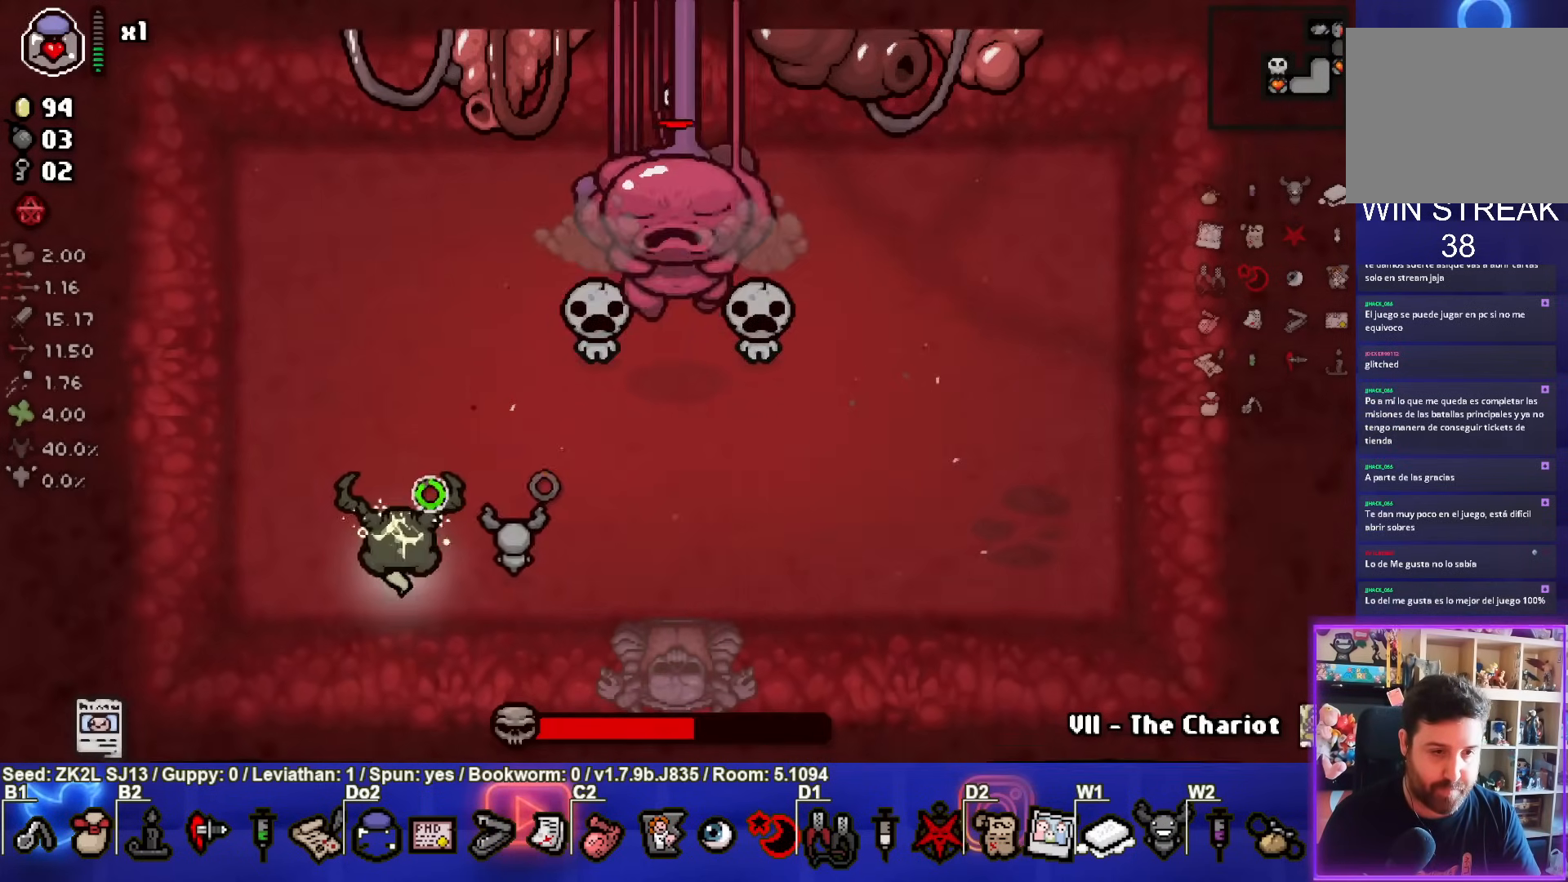
{"buttons": ["CIRCLE"], "left_stick": "left", "right_stick": "center", "events": [[100, "CIRCLE", "down"], [283, "TRIANGLE", "up"], [333, "CIRCLE", "up"], [333, "left_stick", "center"], [400, "CIRCLE", "down"], [400, "left_stick", "left"]]}
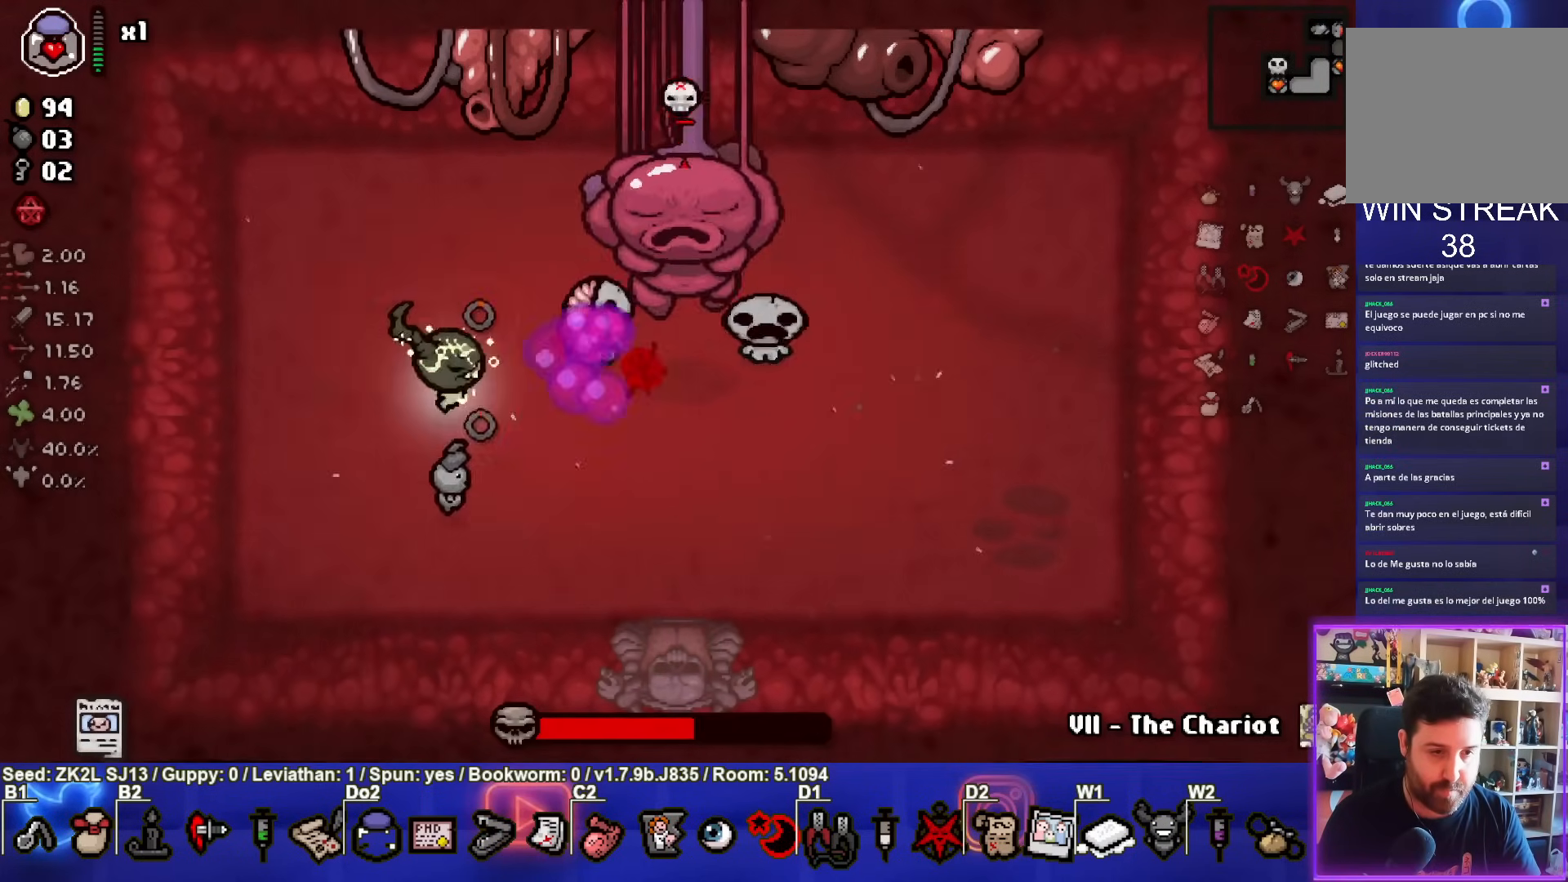
{"buttons": ["CIRCLE"], "left_stick": "left", "right_stick": "center", "events": []}
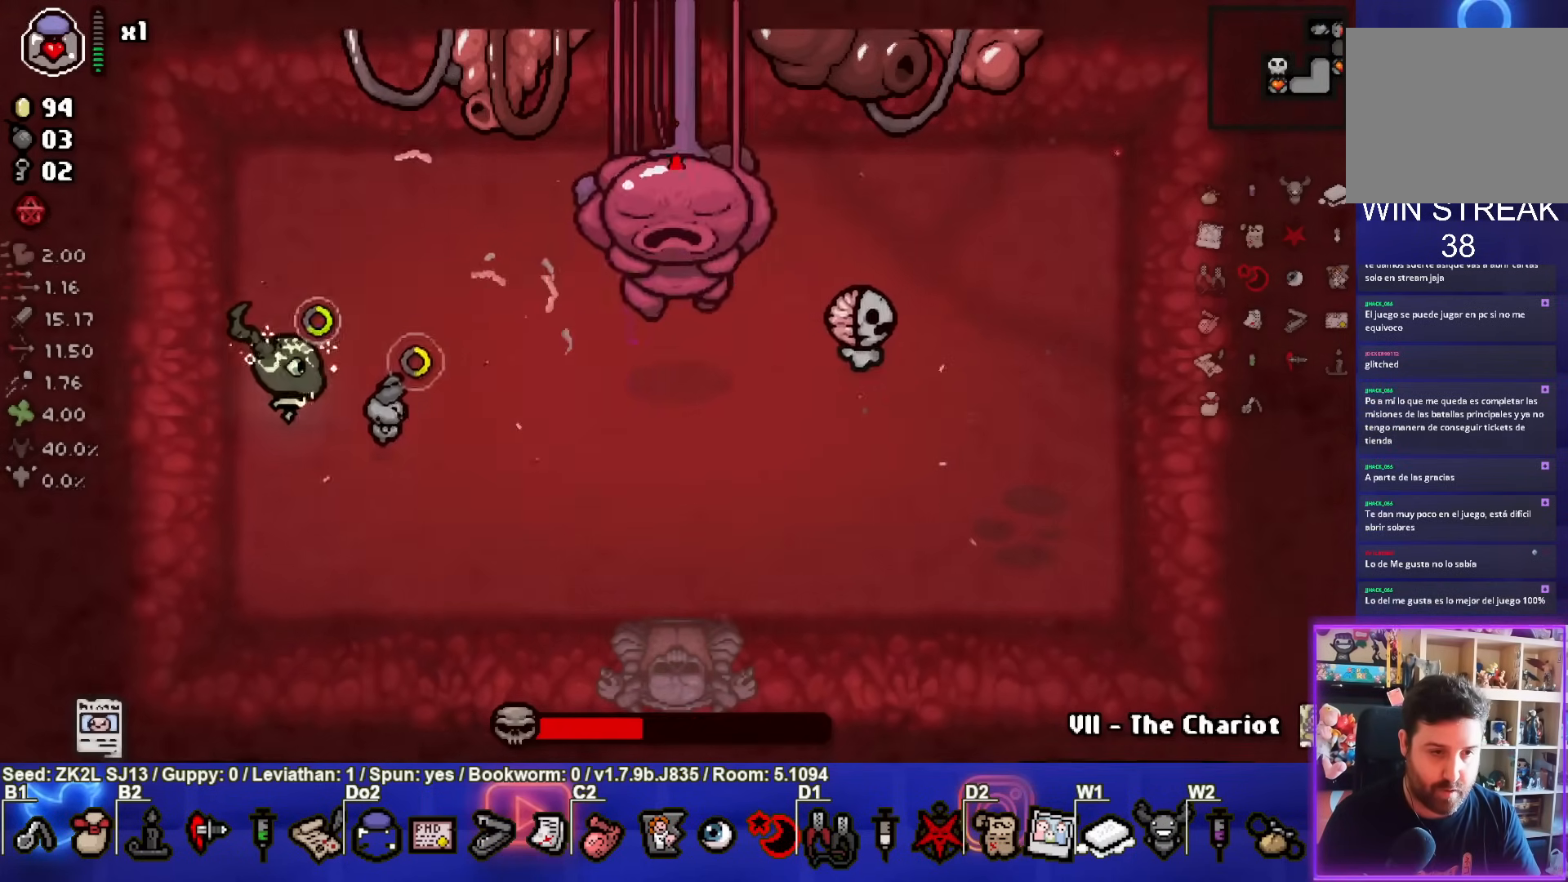
{"buttons": ["CIRCLE"], "left_stick": "left", "right_stick": "center", "events": [[33, "left_stick", "up-right"], [383, "CIRCLE", "up"], [383, "left_stick", "center"], [417, "CIRCLE", "down"], [450, "left_stick", "left"]]}
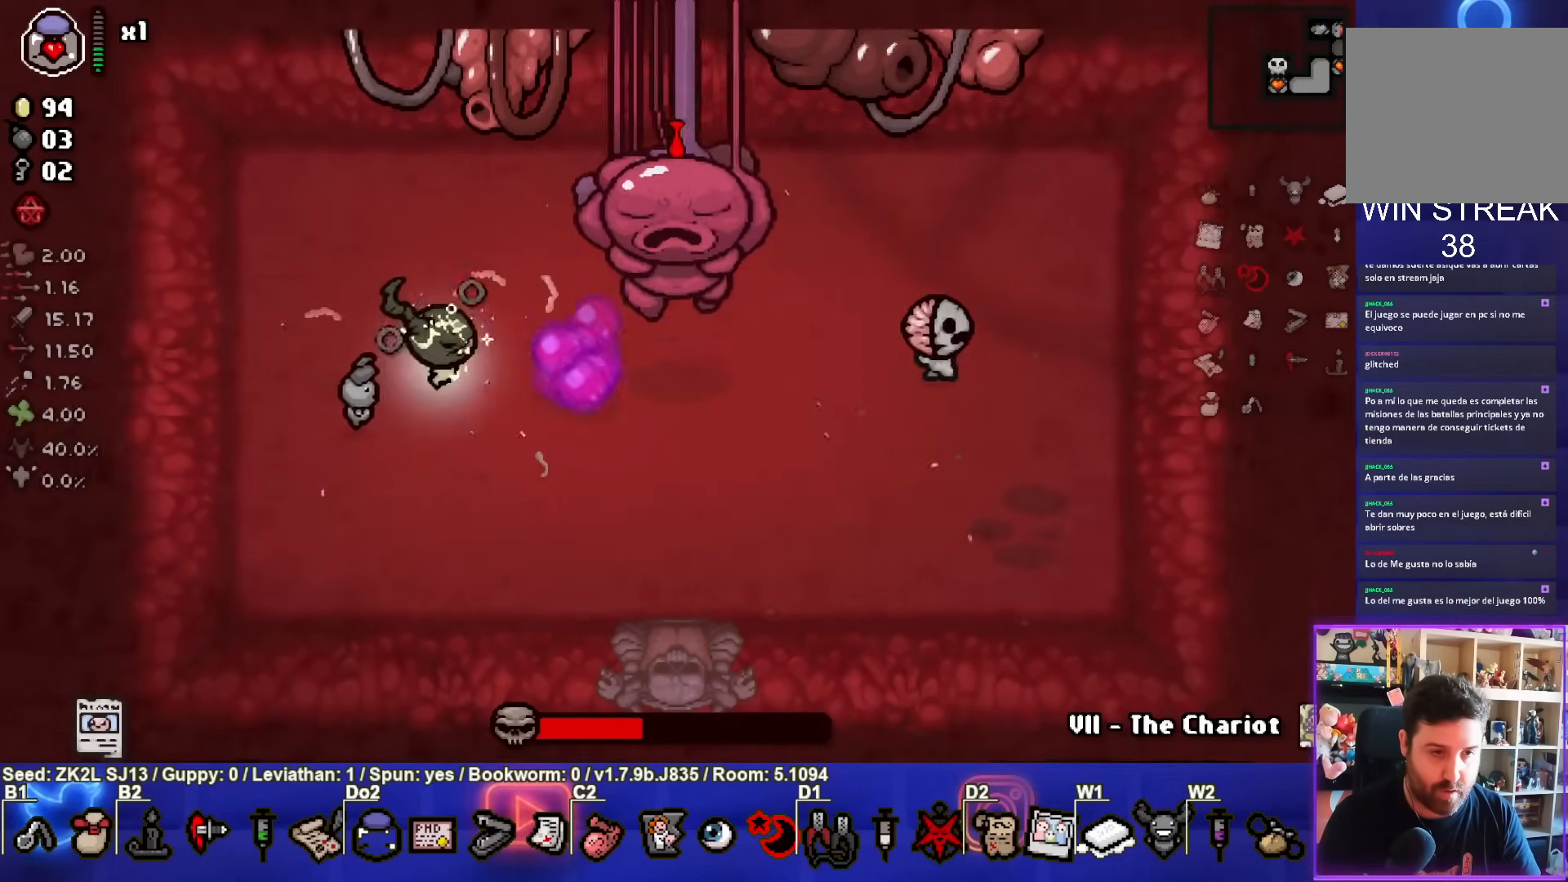
{"buttons": ["CIRCLE"], "left_stick": "center", "right_stick": "center", "events": [[283, "left_stick", "center"]]}
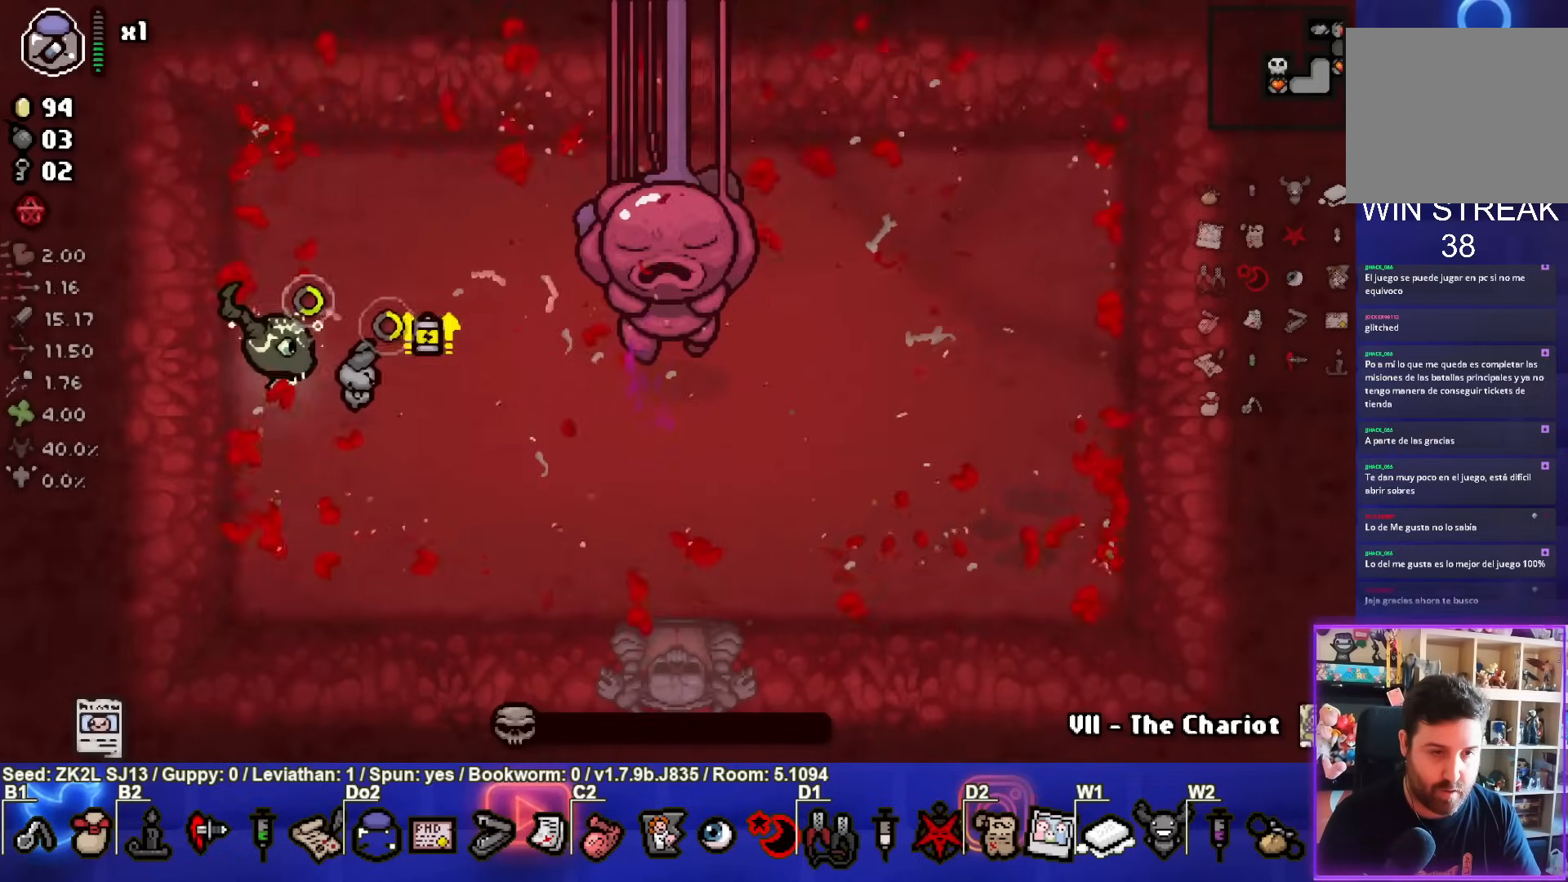
{"buttons": ["CIRCLE"], "left_stick": "center", "right_stick": "center", "events": []}
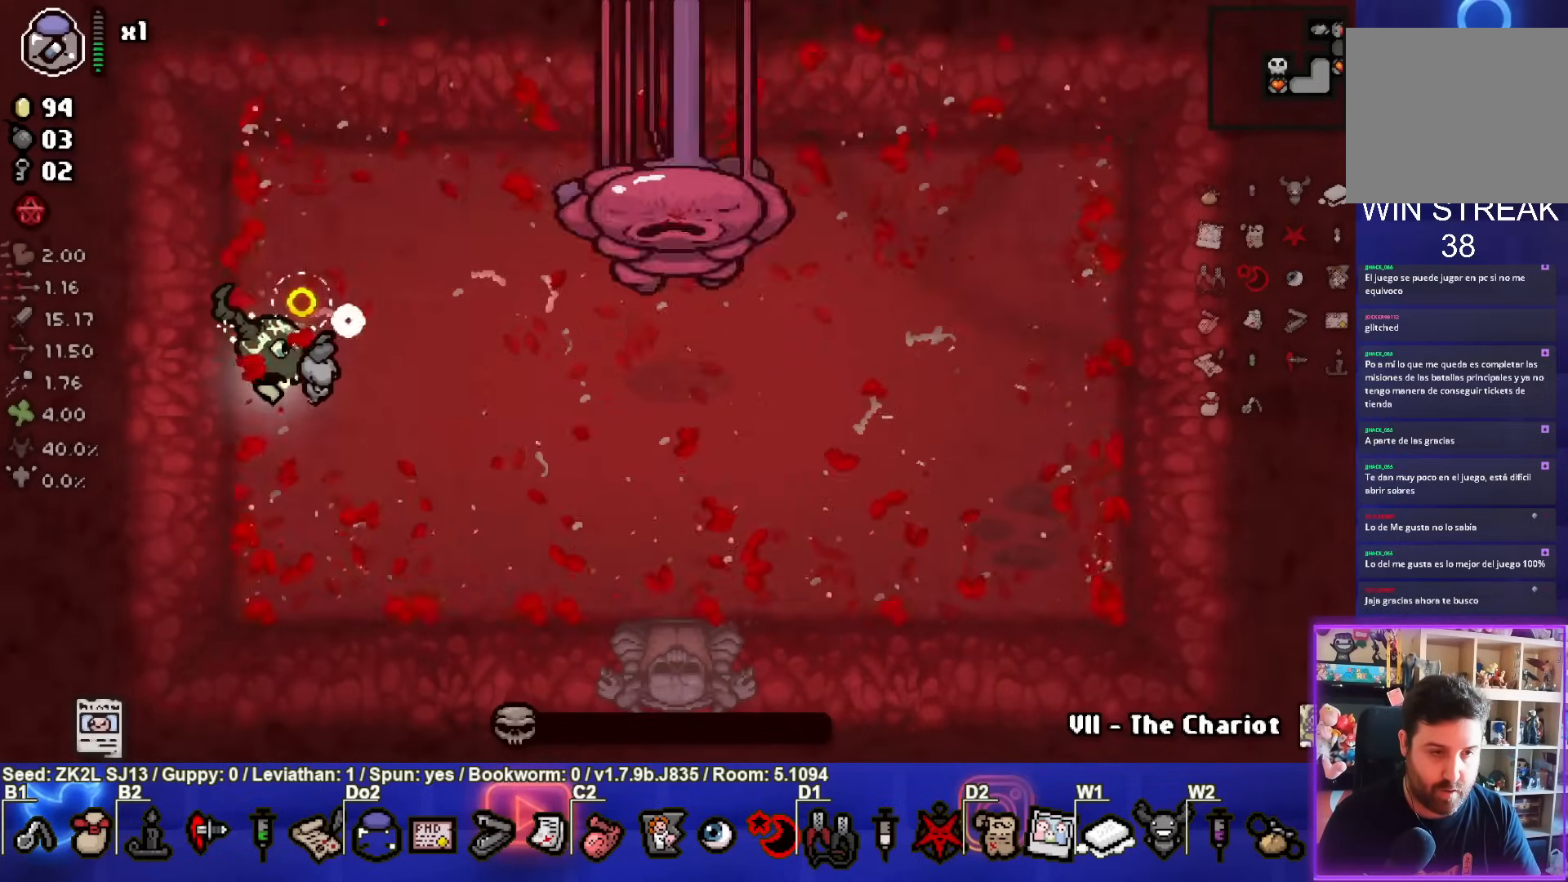
{"buttons": ["CIRCLE"], "left_stick": "center", "right_stick": "center", "events": []}
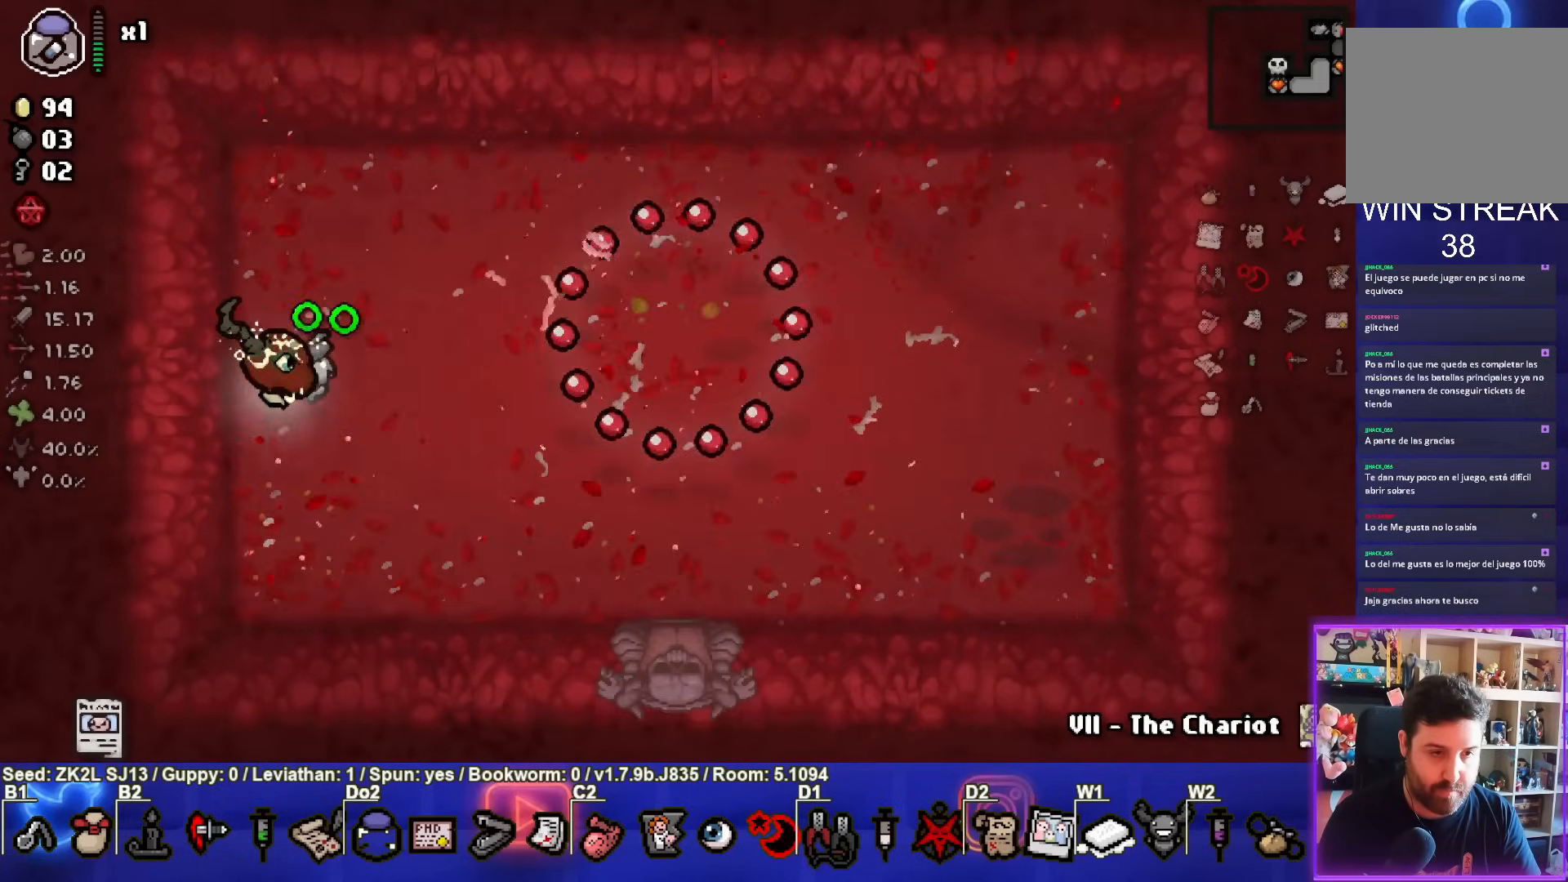
{"buttons": ["CIRCLE"], "left_stick": "center", "right_stick": "center", "events": [[217, "left_stick", "down"], [333, "left_stick", "center"]]}
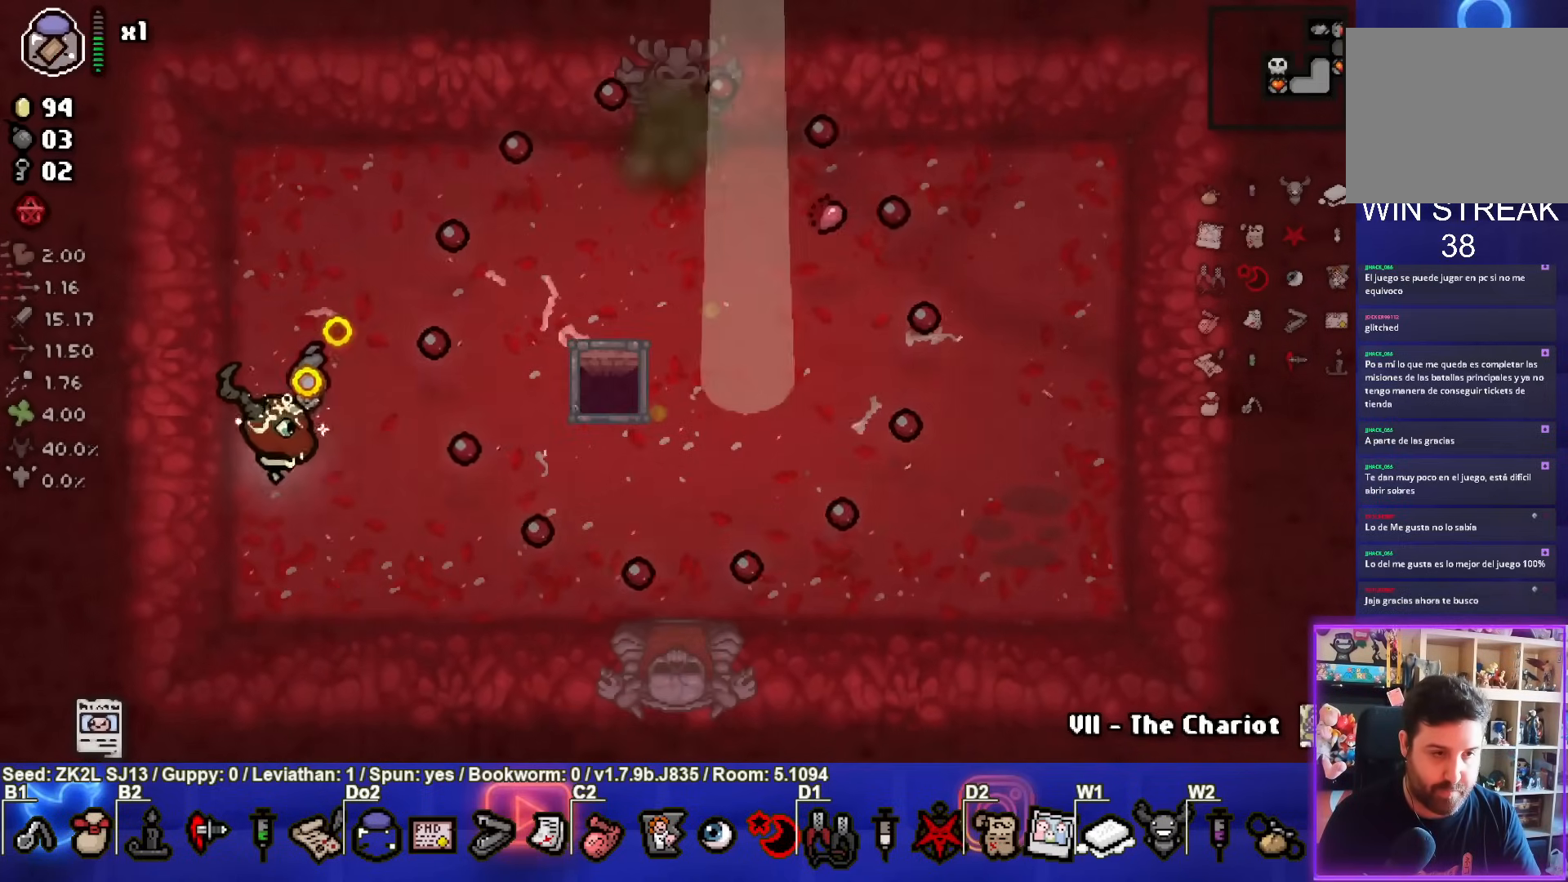
{"buttons": ["CIRCLE"], "left_stick": "center", "right_stick": "center", "events": []}
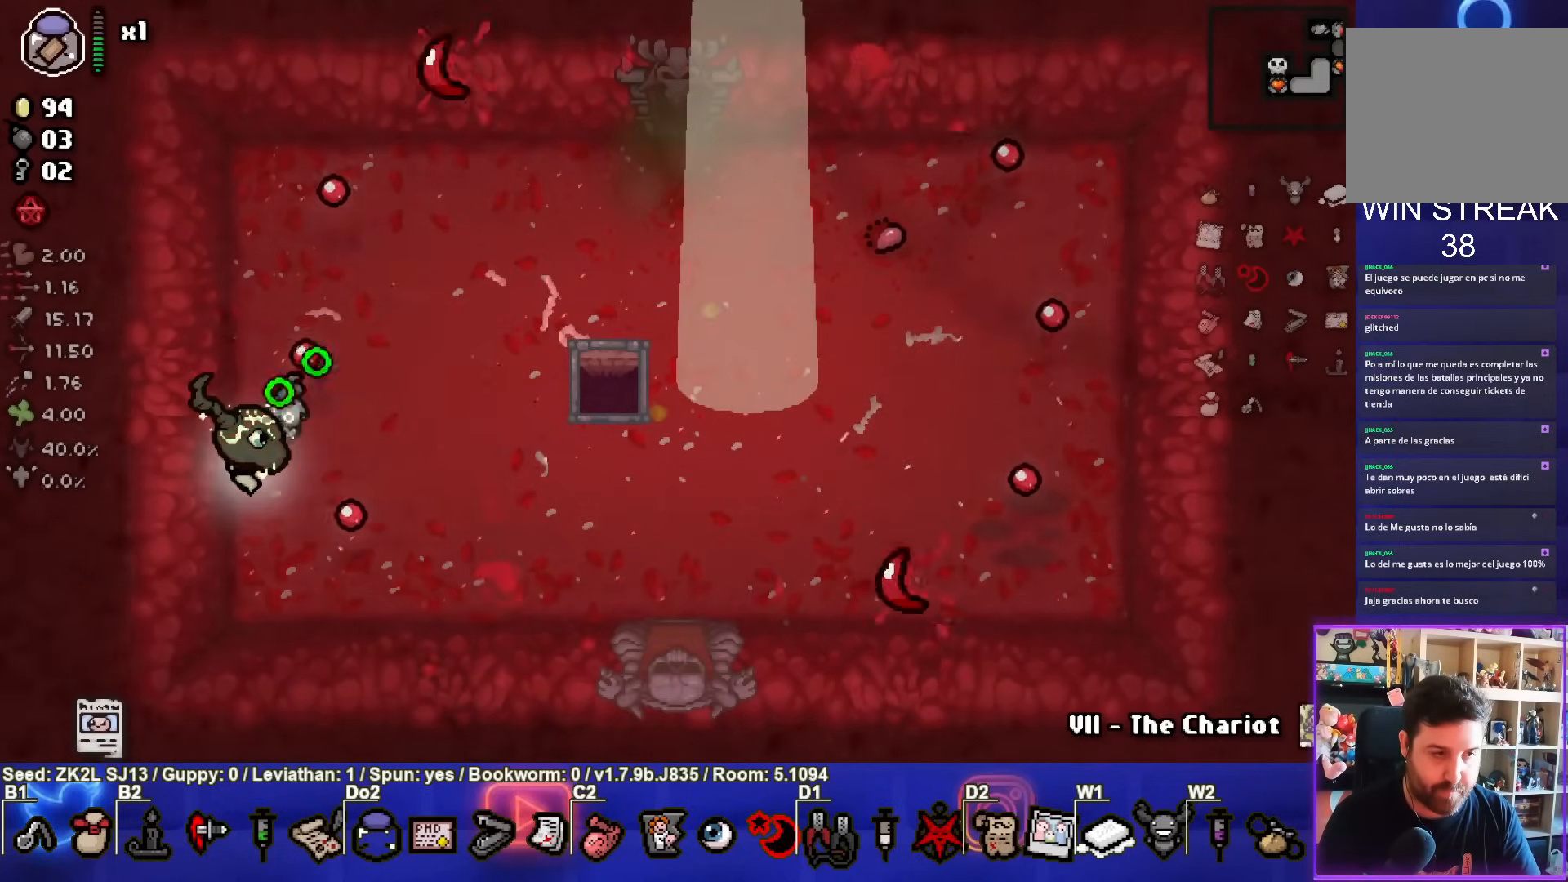
{"buttons": ["CIRCLE"], "left_stick": "center", "right_stick": "center", "events": [[17, "left_stick", "right"], [200, "left_stick", "up-right"], [383, "left_stick", "center"]]}
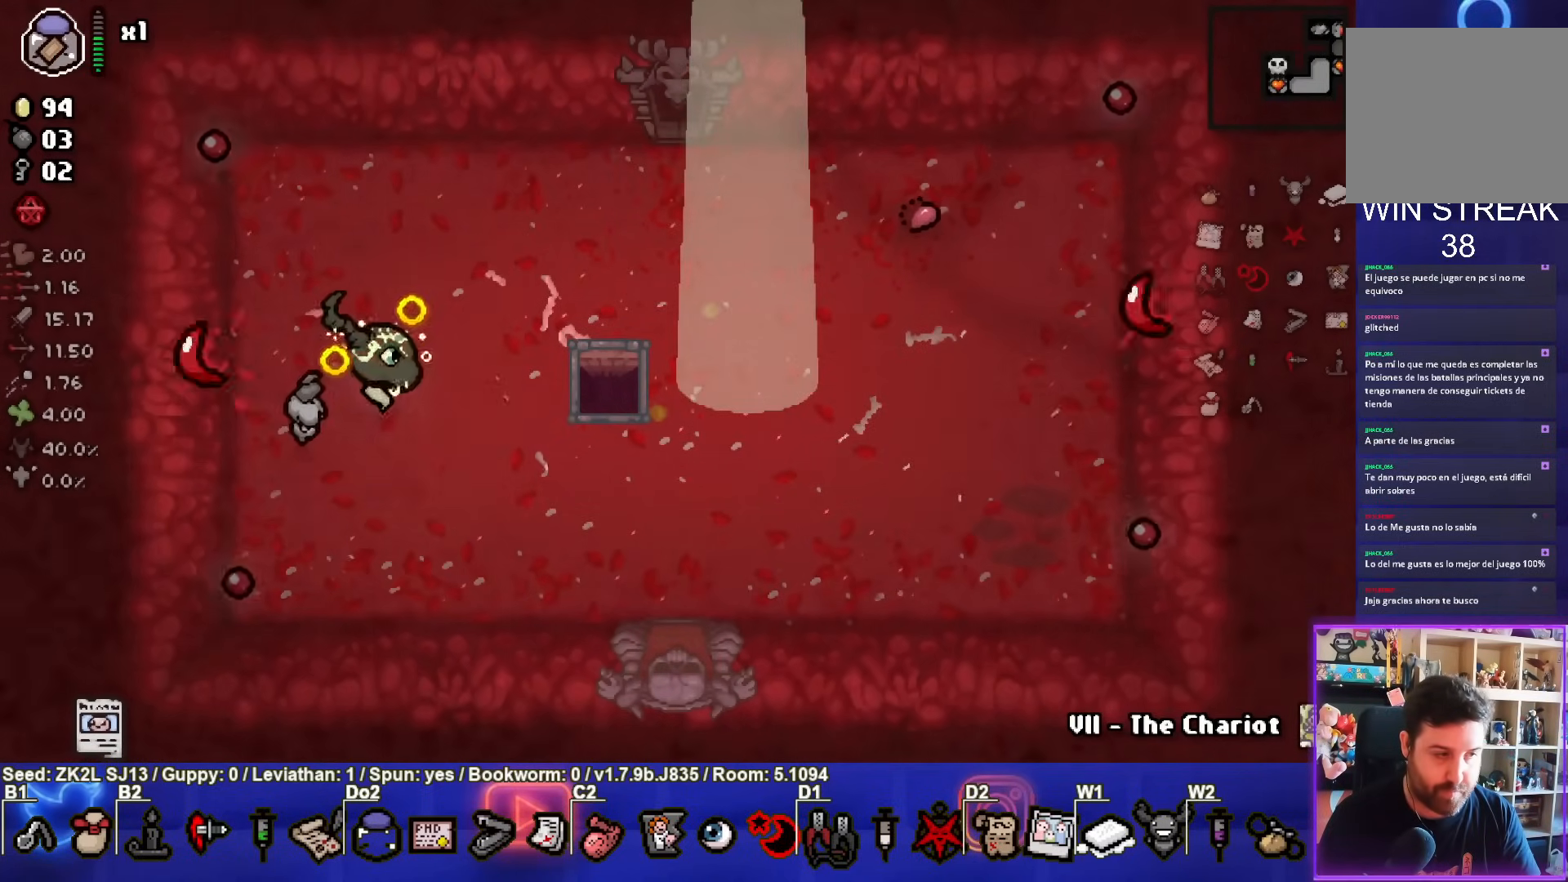
{"buttons": ["CIRCLE"], "left_stick": "up-right", "right_stick": "center", "events": [[233, "left_stick", "up"], [283, "left_stick", "up-right"]]}
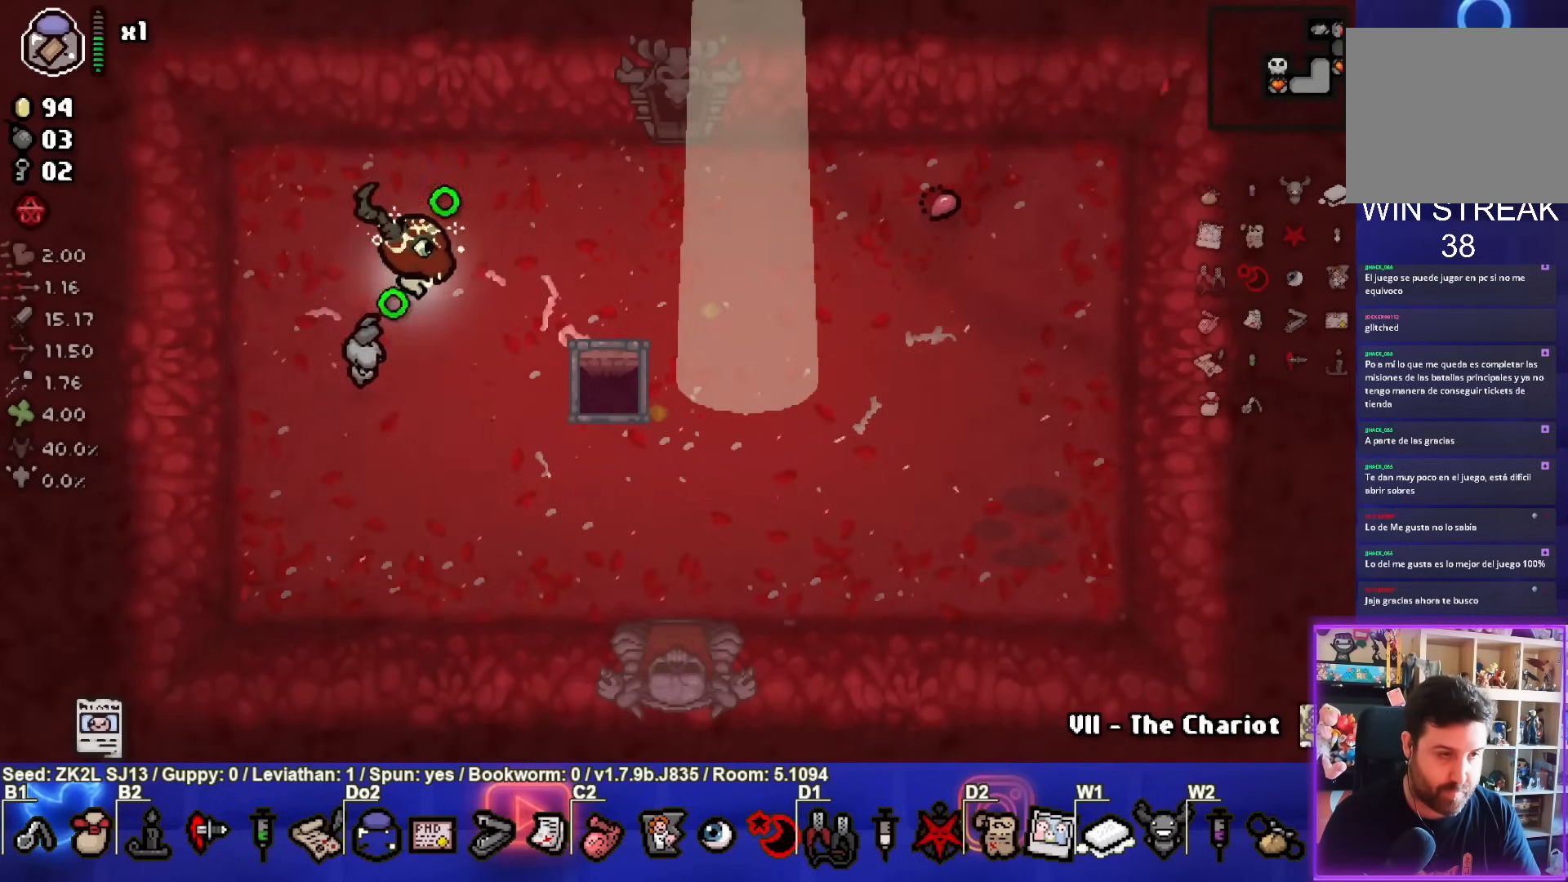
{"buttons": ["TRIANGLE"], "left_stick": "up-right", "right_stick": "center", "events": [[300, "TRIANGLE", "down"], [383, "CIRCLE", "up"]]}
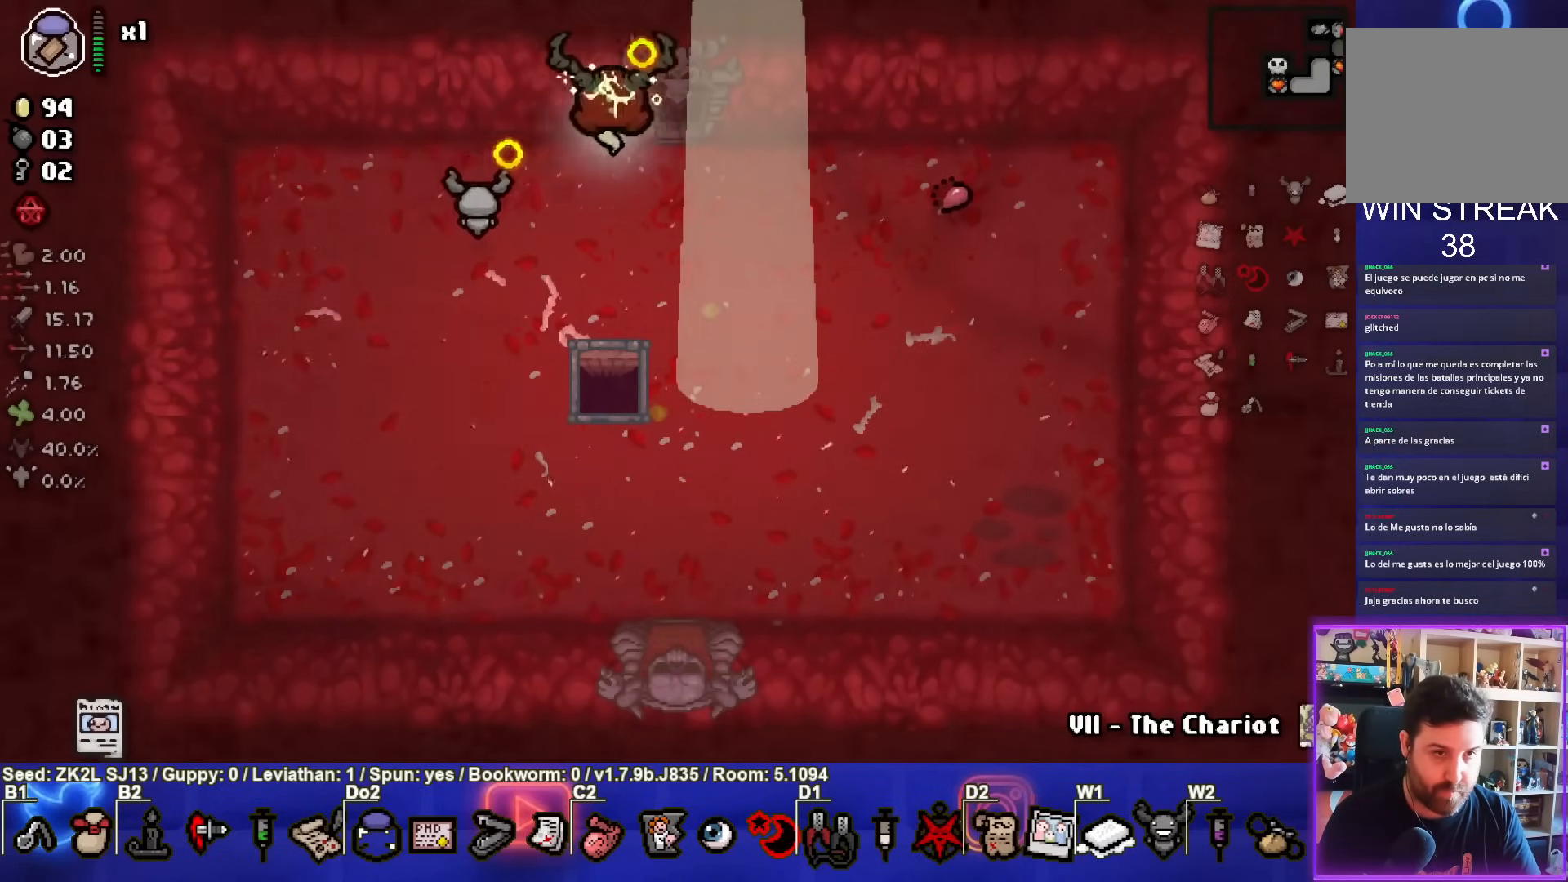
{"buttons": ["TRIANGLE"], "left_stick": "center", "right_stick": "center", "events": [[83, "left_stick", "up"], [217, "left_stick", "center"]]}
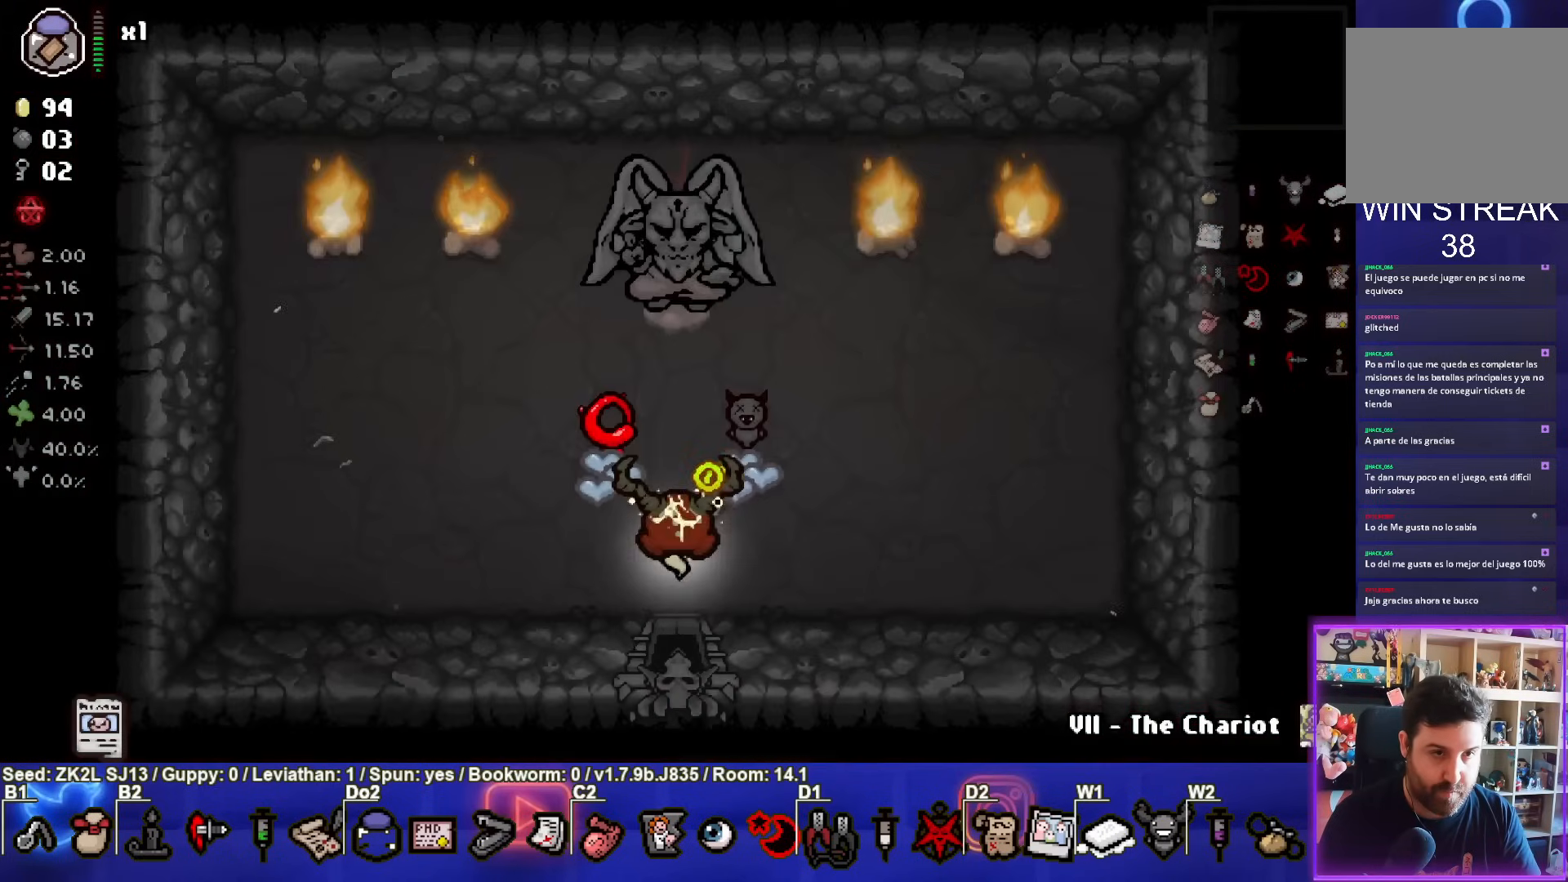
{"buttons": ["TRIANGLE"], "left_stick": "center", "right_stick": "center", "events": []}
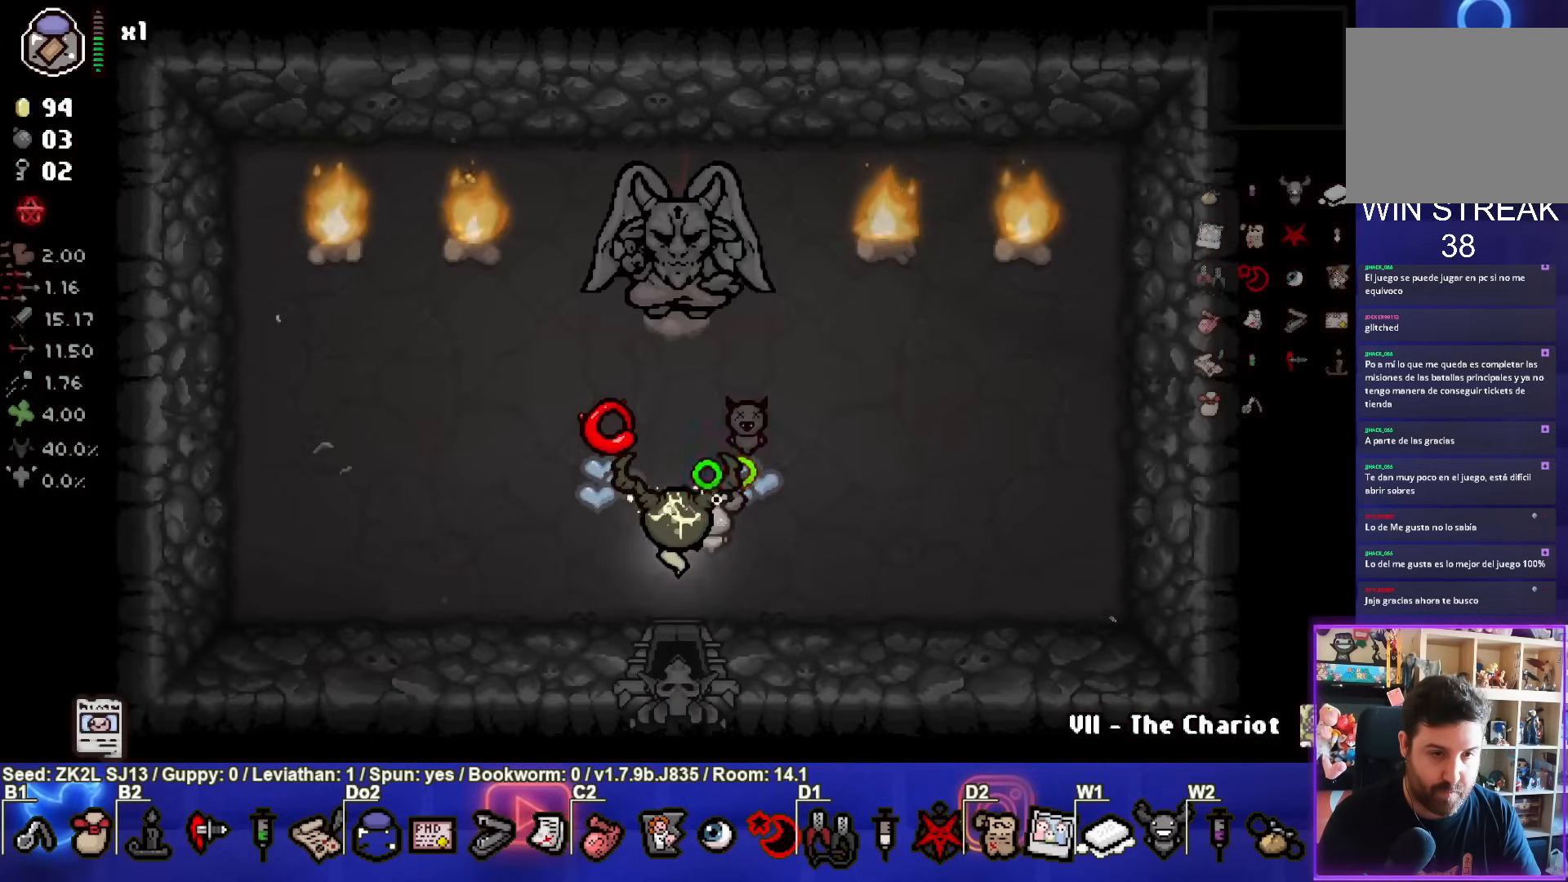
{"buttons": ["CIRCLE", "TRIANGLE"], "left_stick": "center", "right_stick": "center", "events": [[500, "CIRCLE", "down"]]}
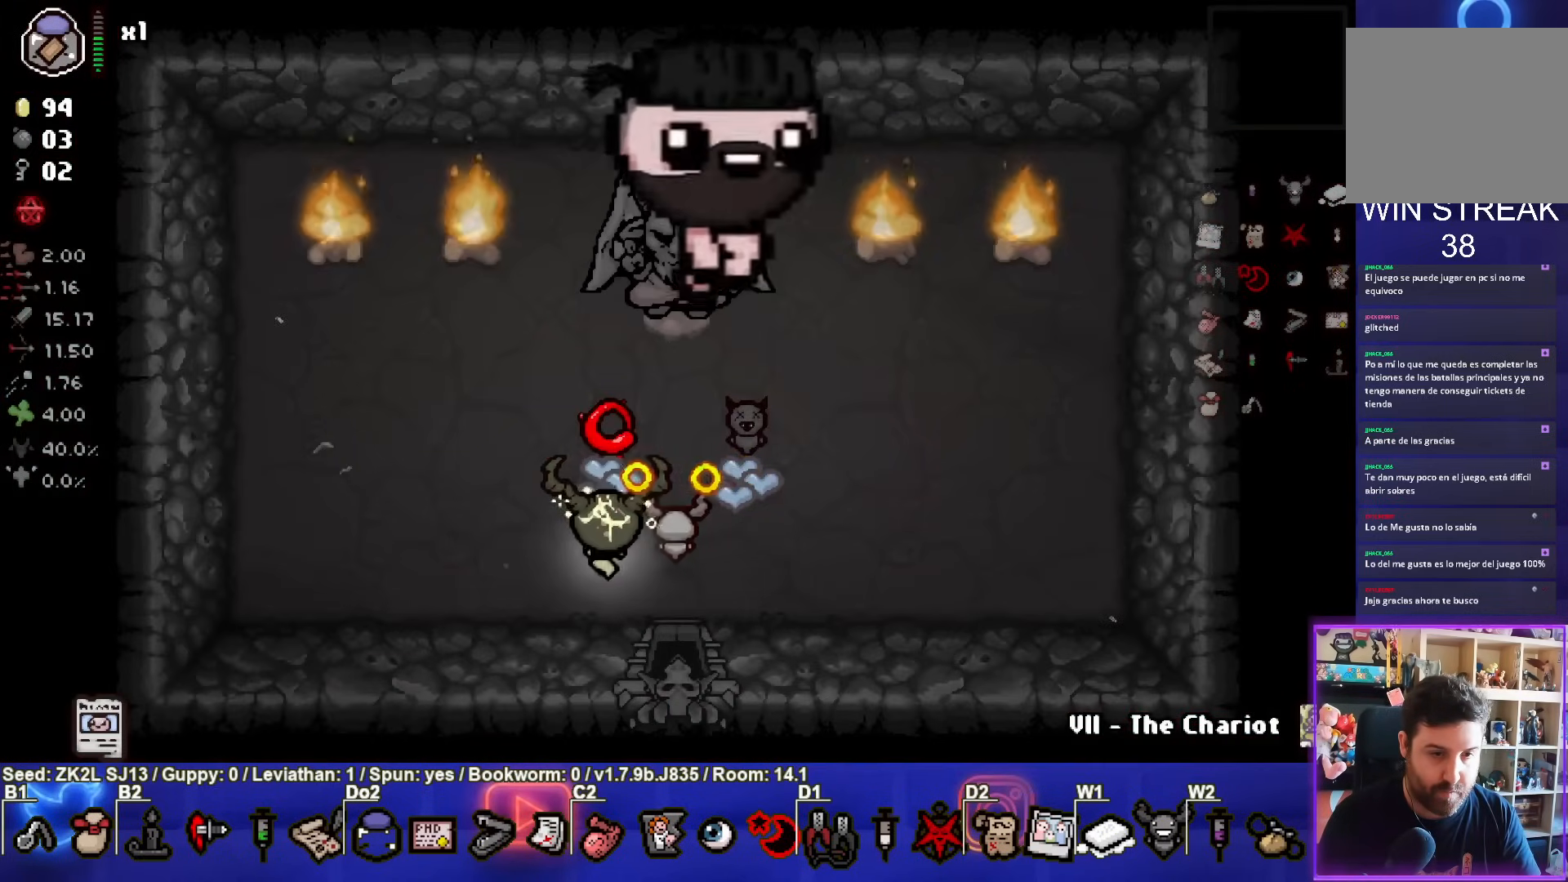
{"buttons": ["CIRCLE"], "left_stick": "center", "right_stick": "center", "events": [[167, "TRIANGLE", "up"], [217, "left_stick", "right"], [450, "left_stick", "center"]]}